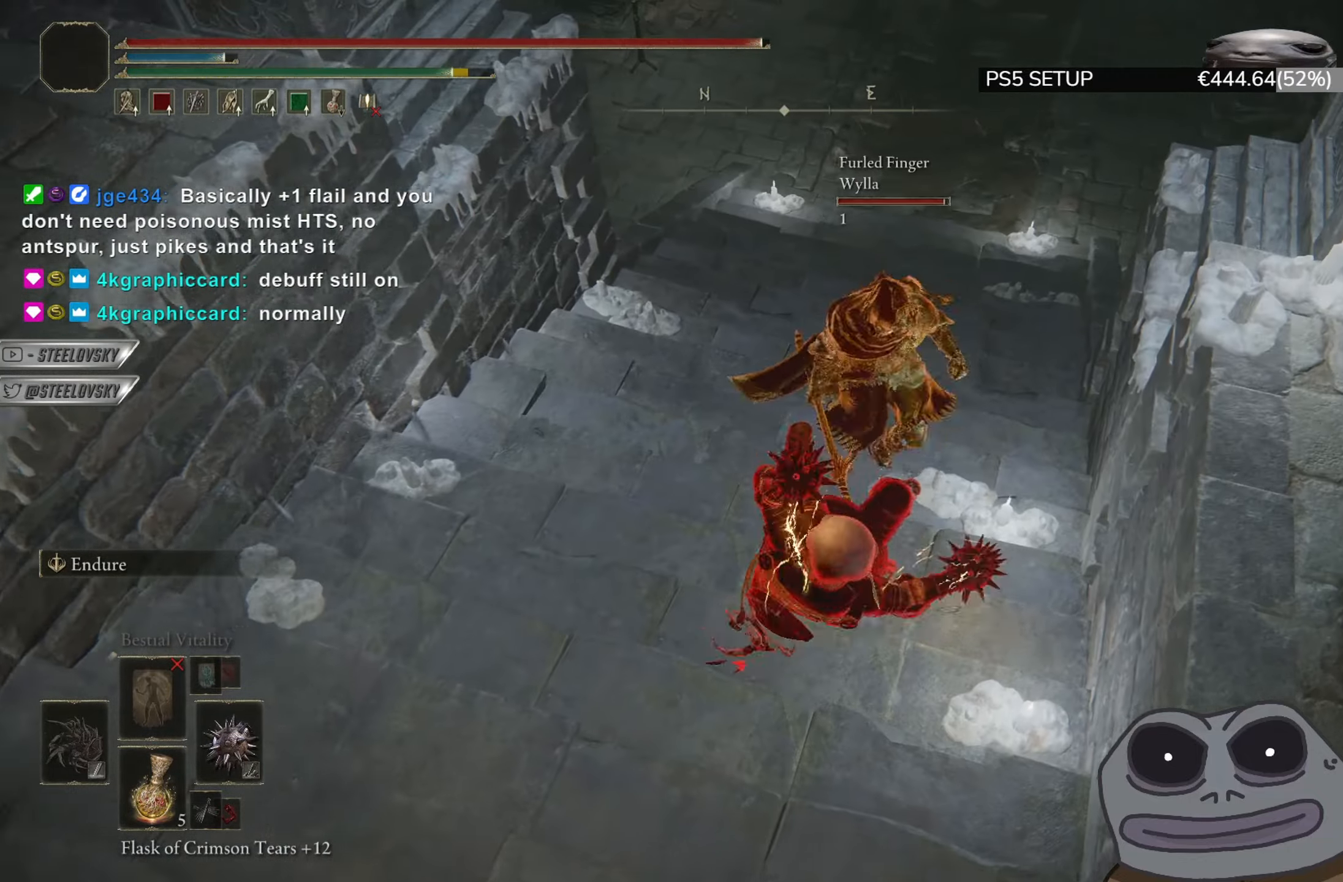
Gameplay with a controller (PlayStation layout); each line is a JSON object with the inputs held at the frame after it. "events" lists button and stick changes between this image and that frame as [ms after this image, input, new state], when the widget could be followed in between.
{"buttons": [], "left_stick": "up", "right_stick": "center", "events": [[167, "left_stick", "up"]]}
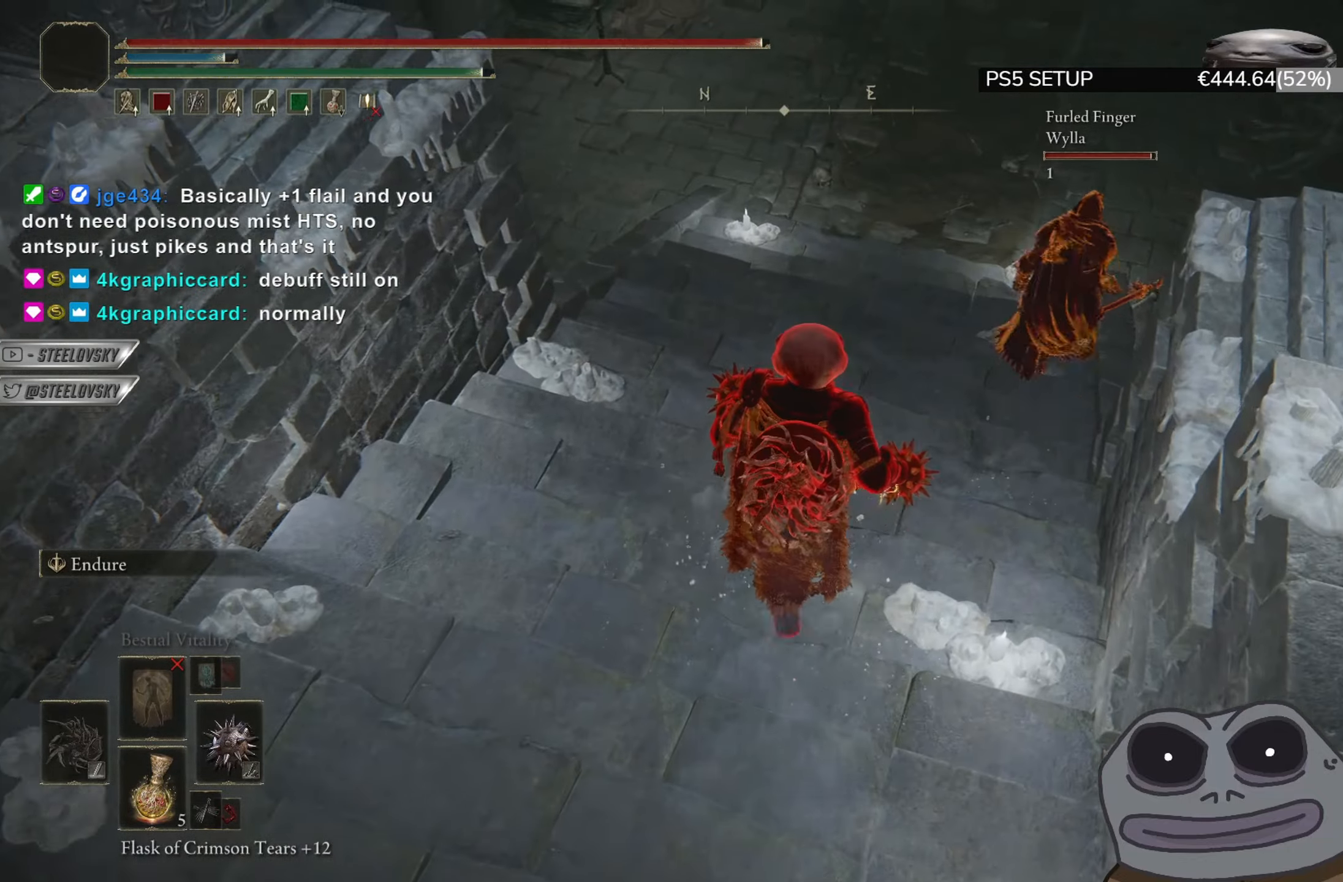
{"buttons": ["CIRCLE"], "left_stick": "up-right", "right_stick": "center", "events": [[417, "left_stick", "up-right"], [500, "CIRCLE", "down"]]}
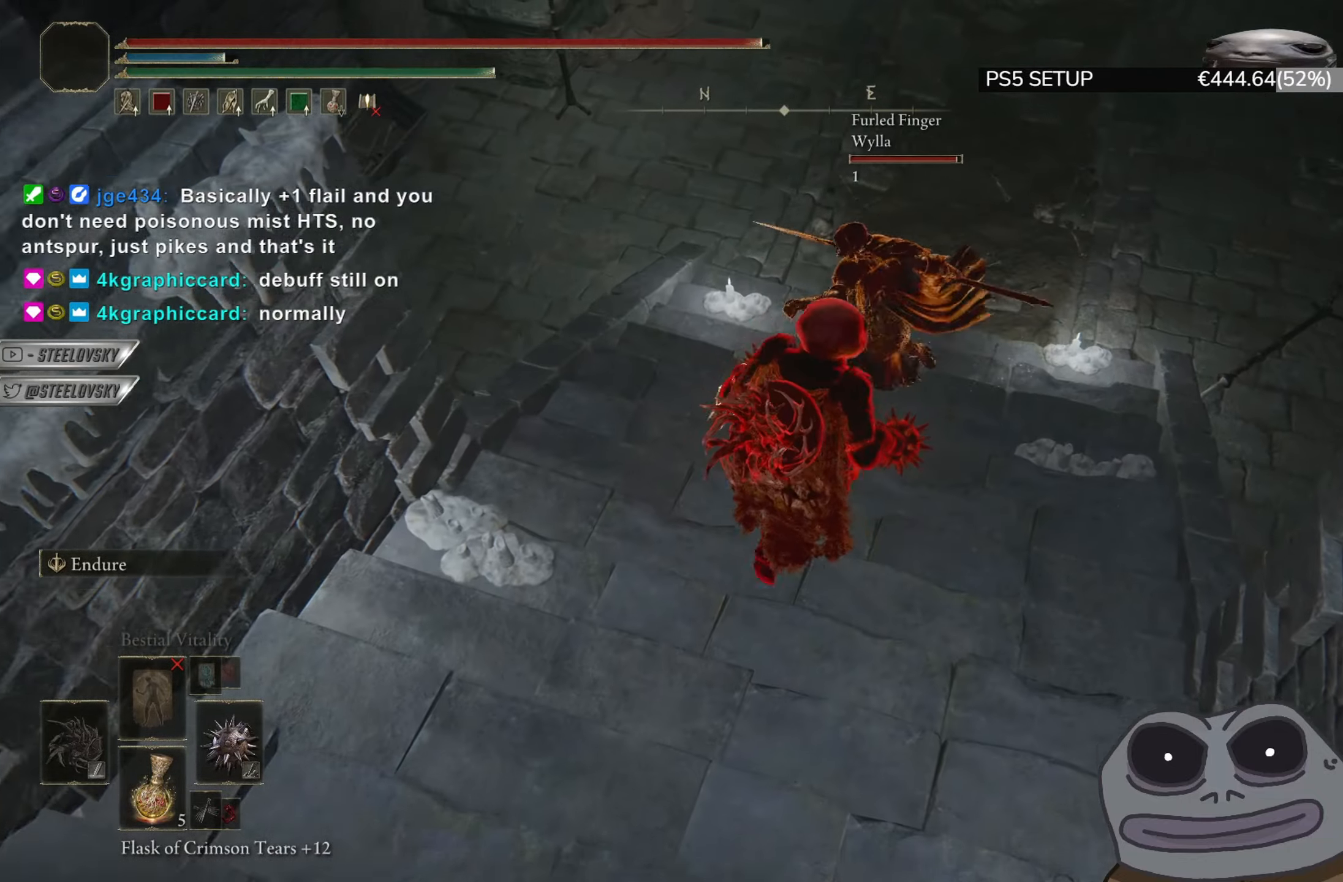
{"buttons": ["CIRCLE"], "left_stick": "down-right", "right_stick": "left", "events": [[100, "CIRCLE", "up"], [117, "right_stick", "left"], [384, "CIRCLE", "down"], [484, "left_stick", "down-right"]]}
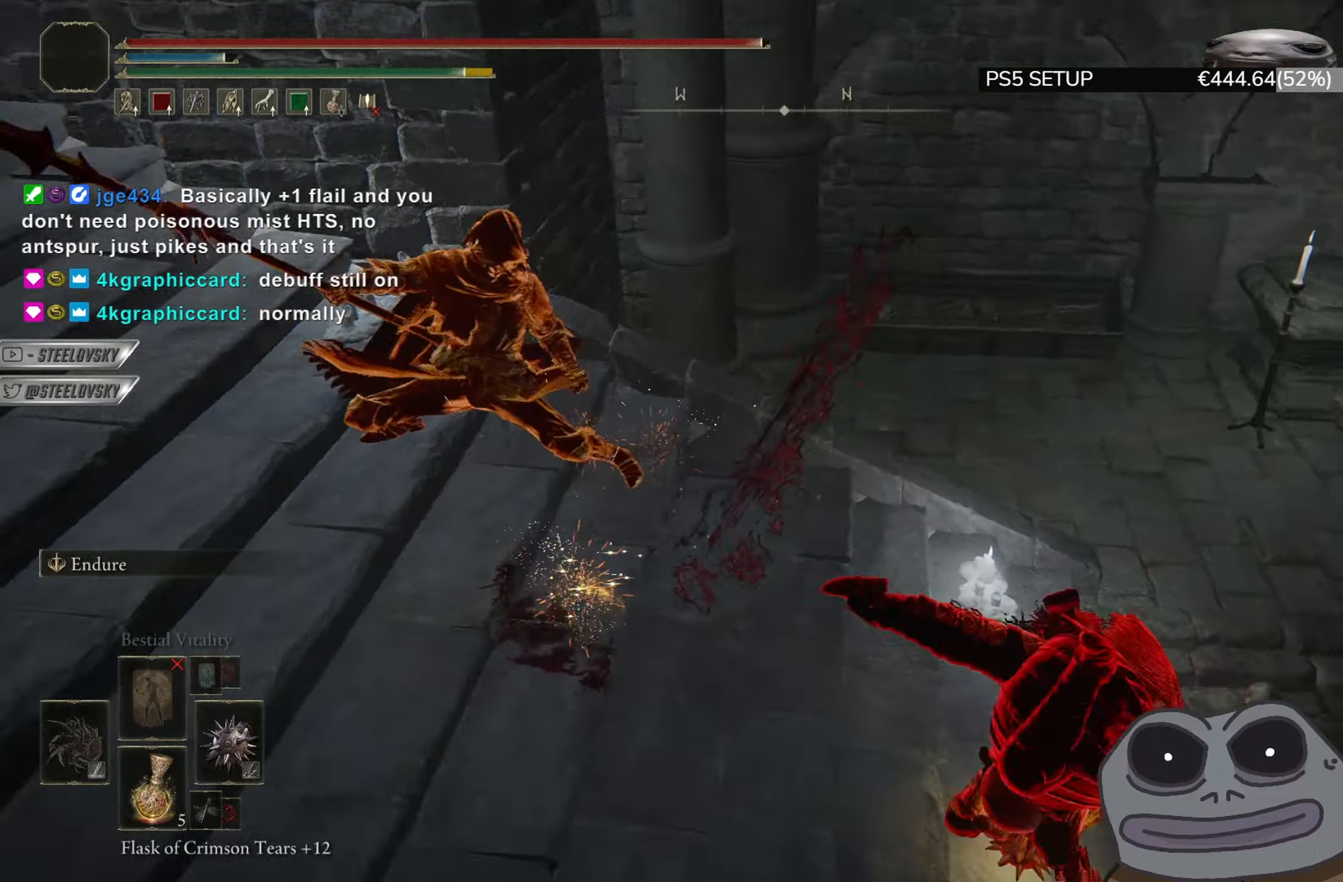
{"buttons": ["CIRCLE"], "left_stick": "down", "right_stick": "center", "events": [[67, "right_stick", "up-left"], [117, "left_stick", "down"], [284, "right_stick", "center"]]}
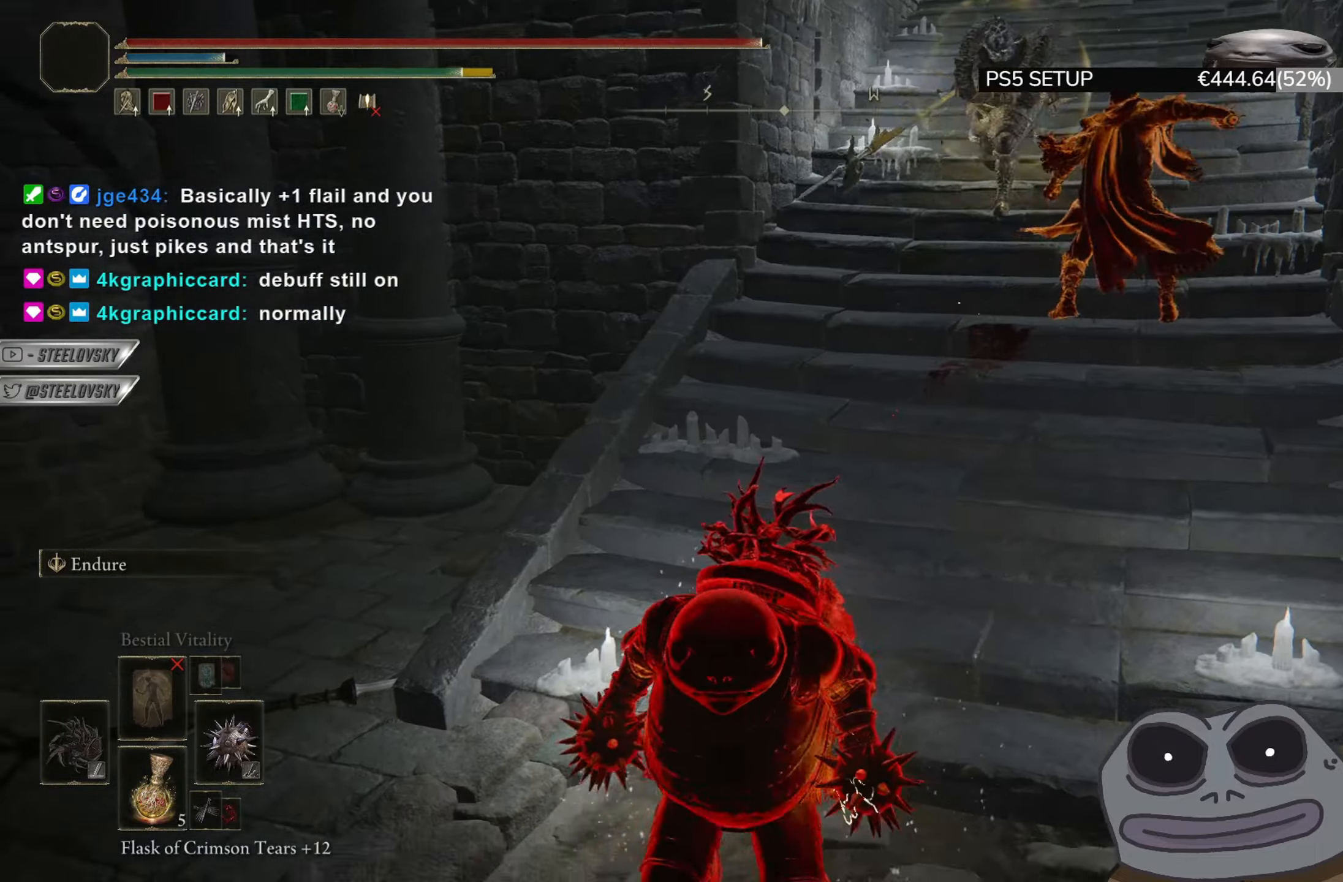
{"buttons": ["CIRCLE"], "left_stick": "down", "right_stick": "center", "events": []}
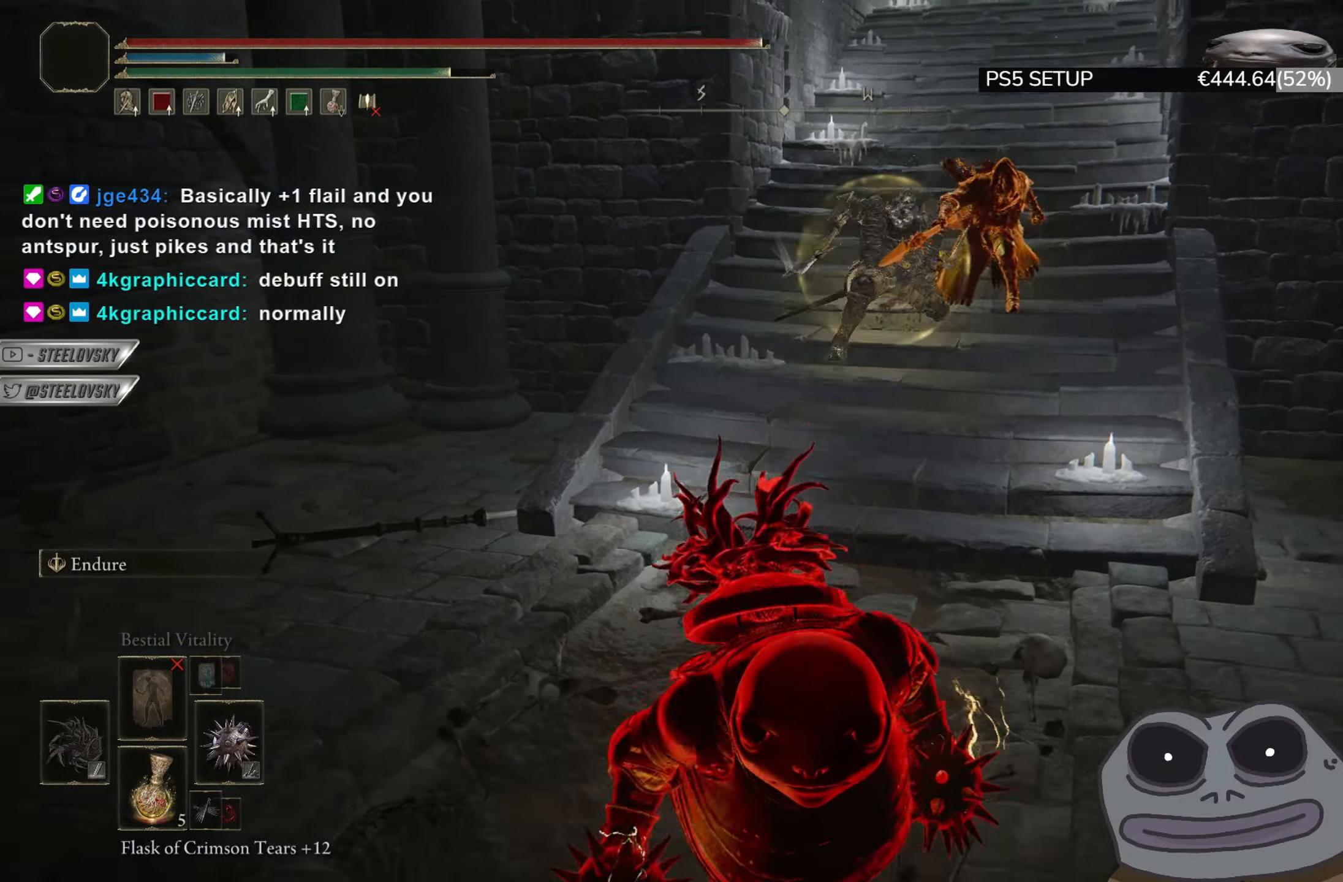
{"buttons": ["CIRCLE"], "left_stick": "up-left", "right_stick": "right", "events": [[133, "CIRCLE", "up"], [233, "left_stick", "down-left"], [367, "CIRCLE", "down"], [417, "left_stick", "up-left"], [450, "right_stick", "right"]]}
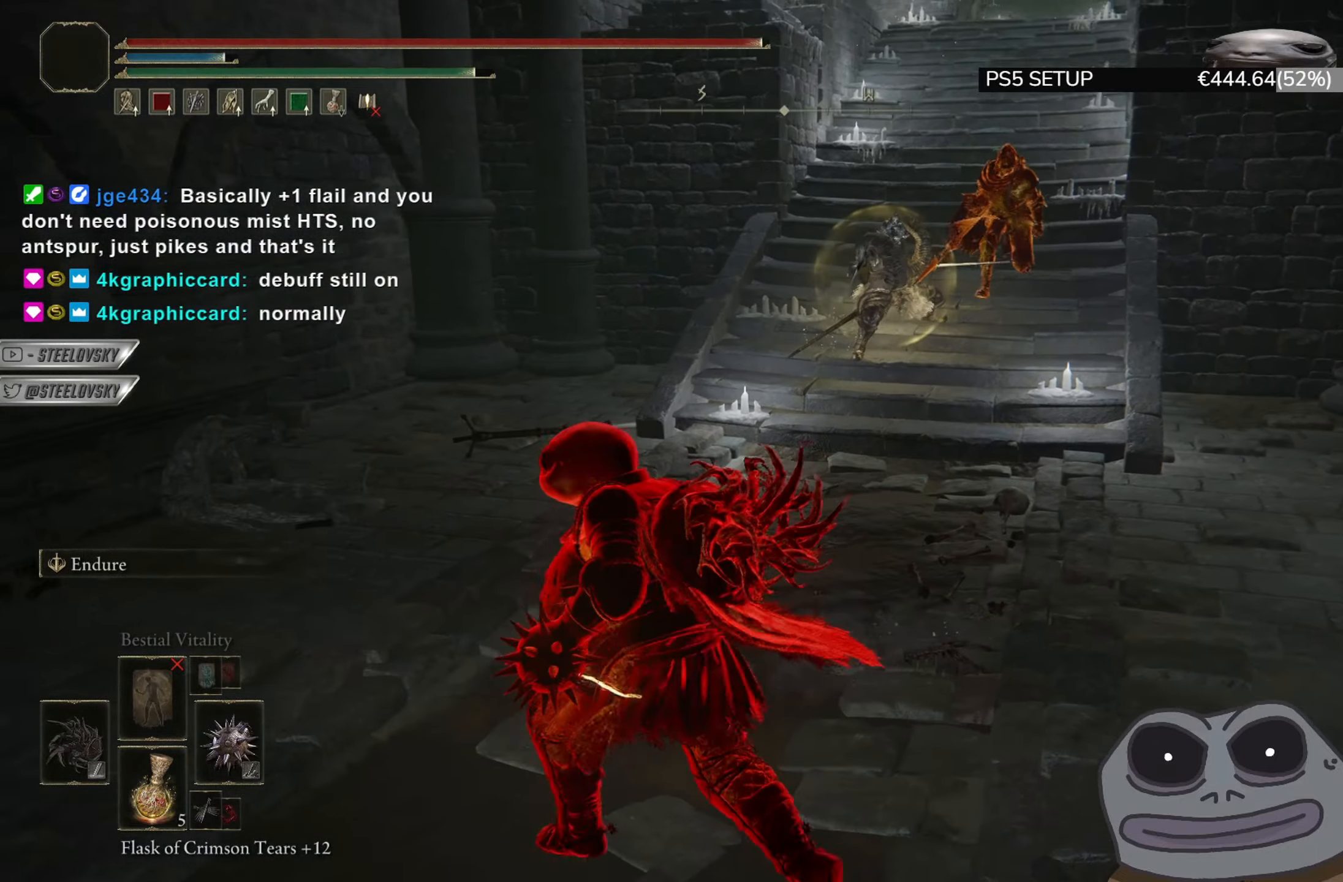
{"buttons": ["CIRCLE"], "left_stick": "up", "right_stick": "center", "events": [[34, "right_stick", "down-right"], [284, "left_stick", "up"], [384, "right_stick", "center"]]}
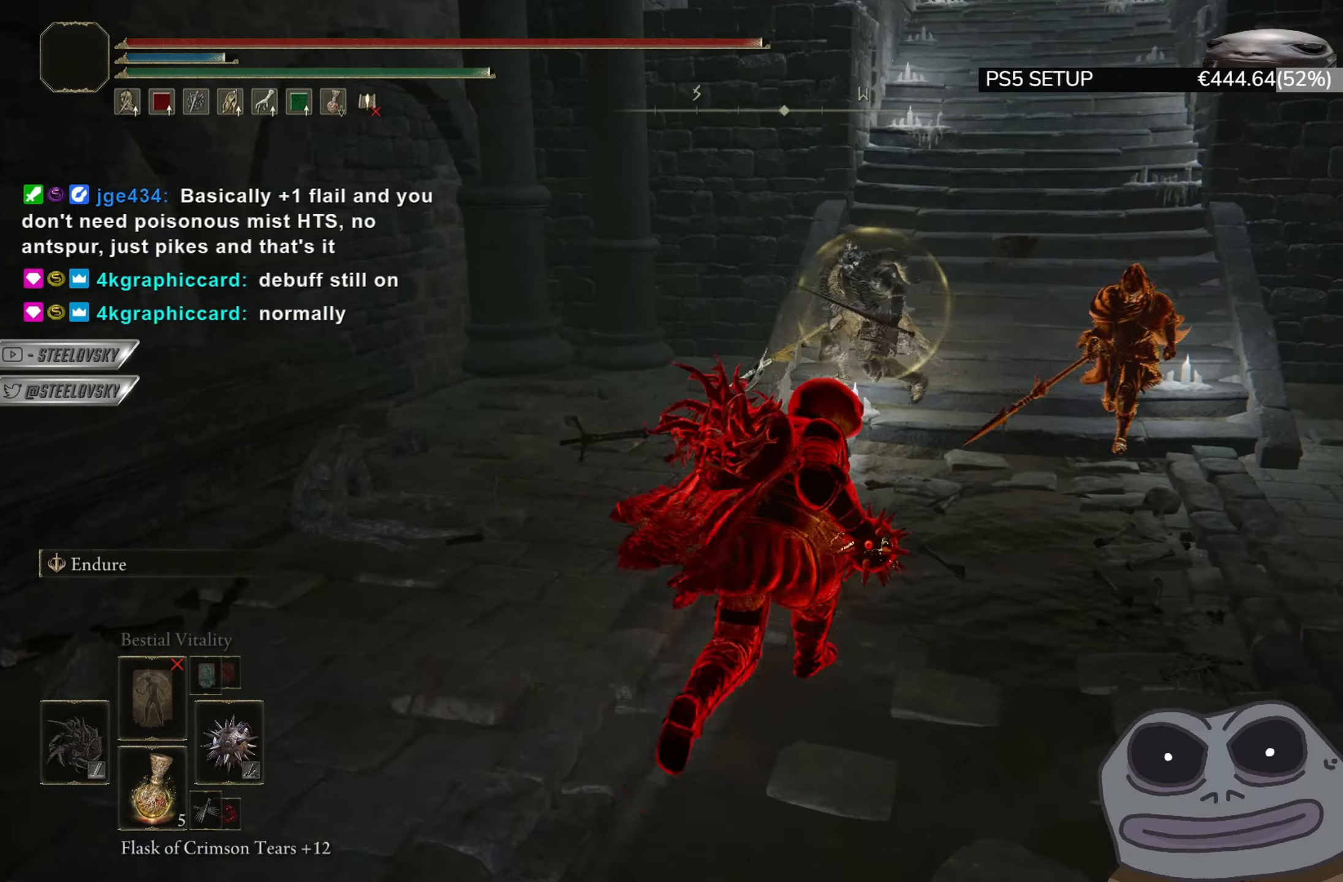
{"buttons": ["CIRCLE", "L1", "L3"], "left_stick": "up", "right_stick": "center", "events": [[200, "L1", "down"], [450, "L3", "down"]]}
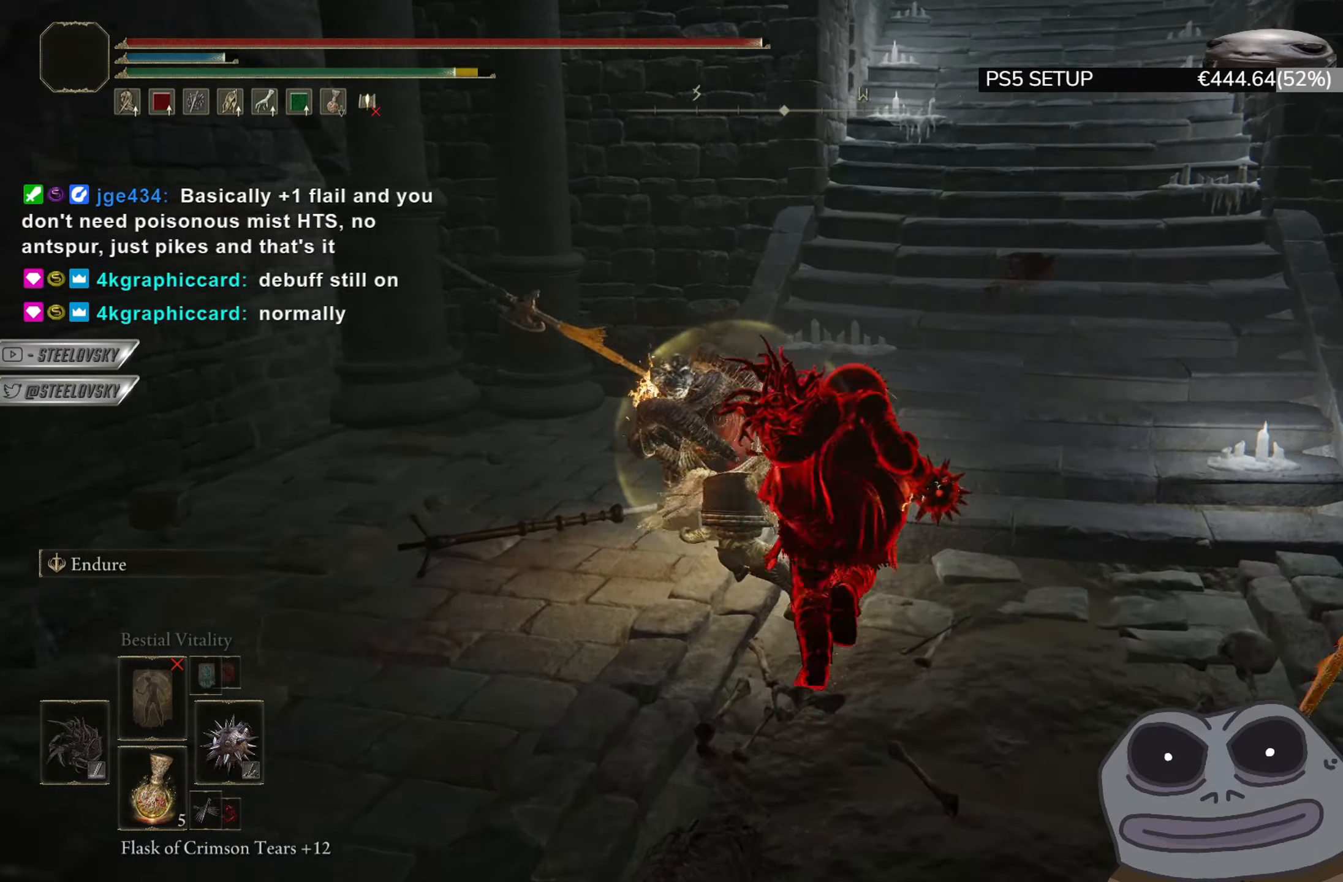
{"buttons": ["CIRCLE", "L1"], "left_stick": "up", "right_stick": "down", "events": [[84, "L3", "up"], [234, "right_stick", "down"]]}
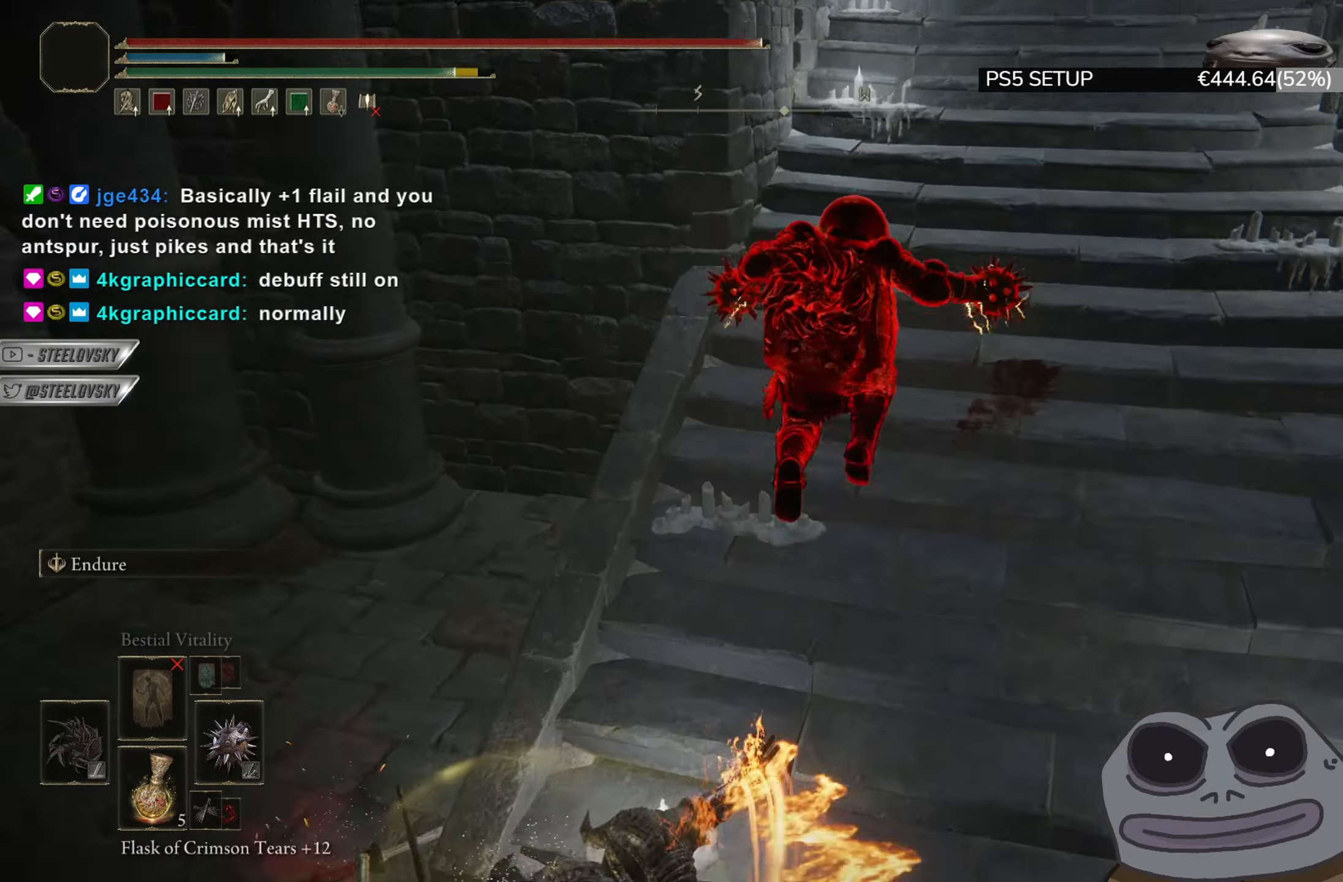
{"buttons": ["CIRCLE", "L1"], "left_stick": "up-right", "right_stick": "down-left", "events": [[33, "right_stick", "down-left"], [167, "right_stick", "center"], [267, "left_stick", "up-right"], [317, "right_stick", "down-left"]]}
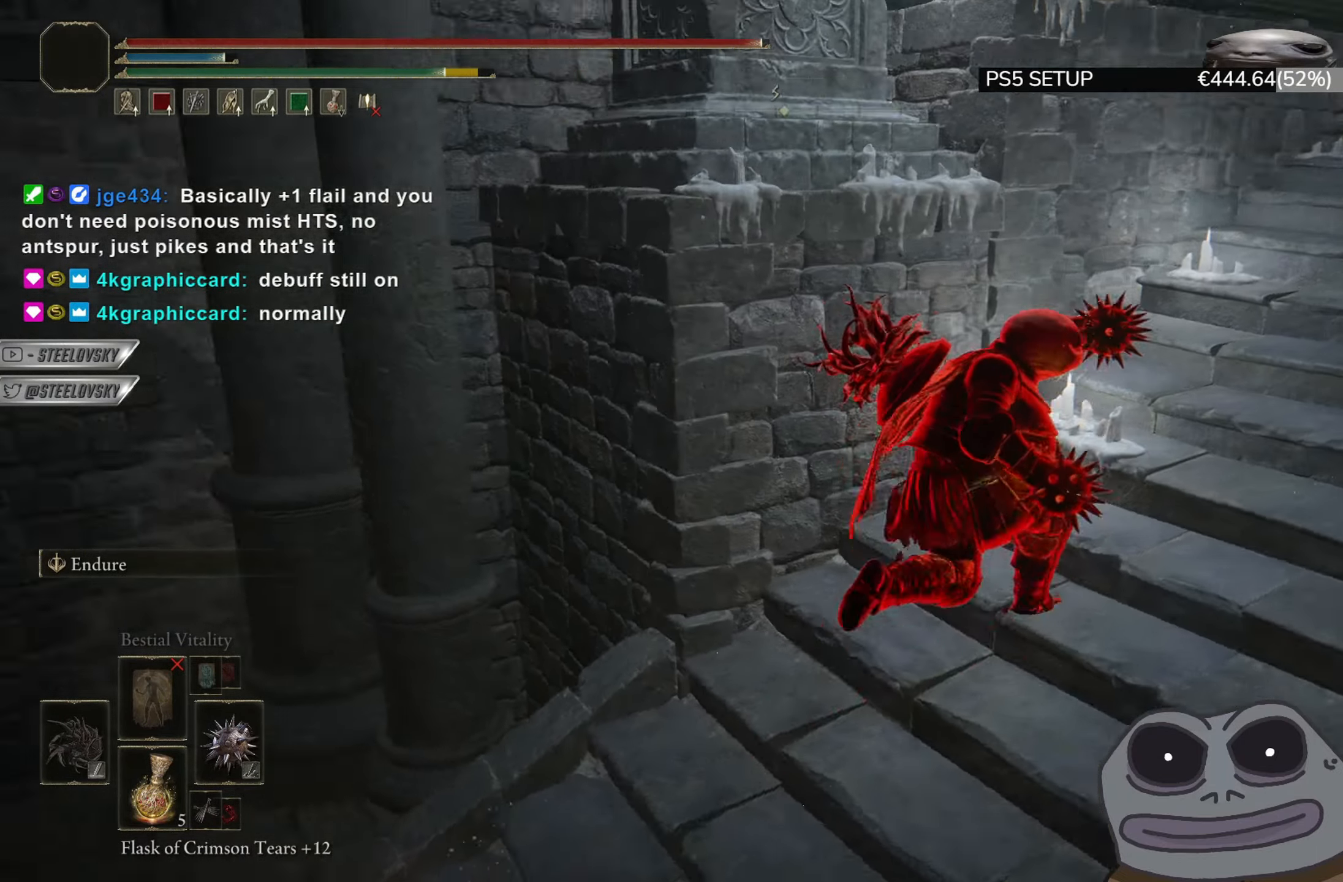
{"buttons": ["CIRCLE"], "left_stick": "down", "right_stick": "center", "events": [[34, "left_stick", "right"], [167, "L1", "up"], [201, "left_stick", "down-right"], [367, "left_stick", "down"], [417, "right_stick", "center"]]}
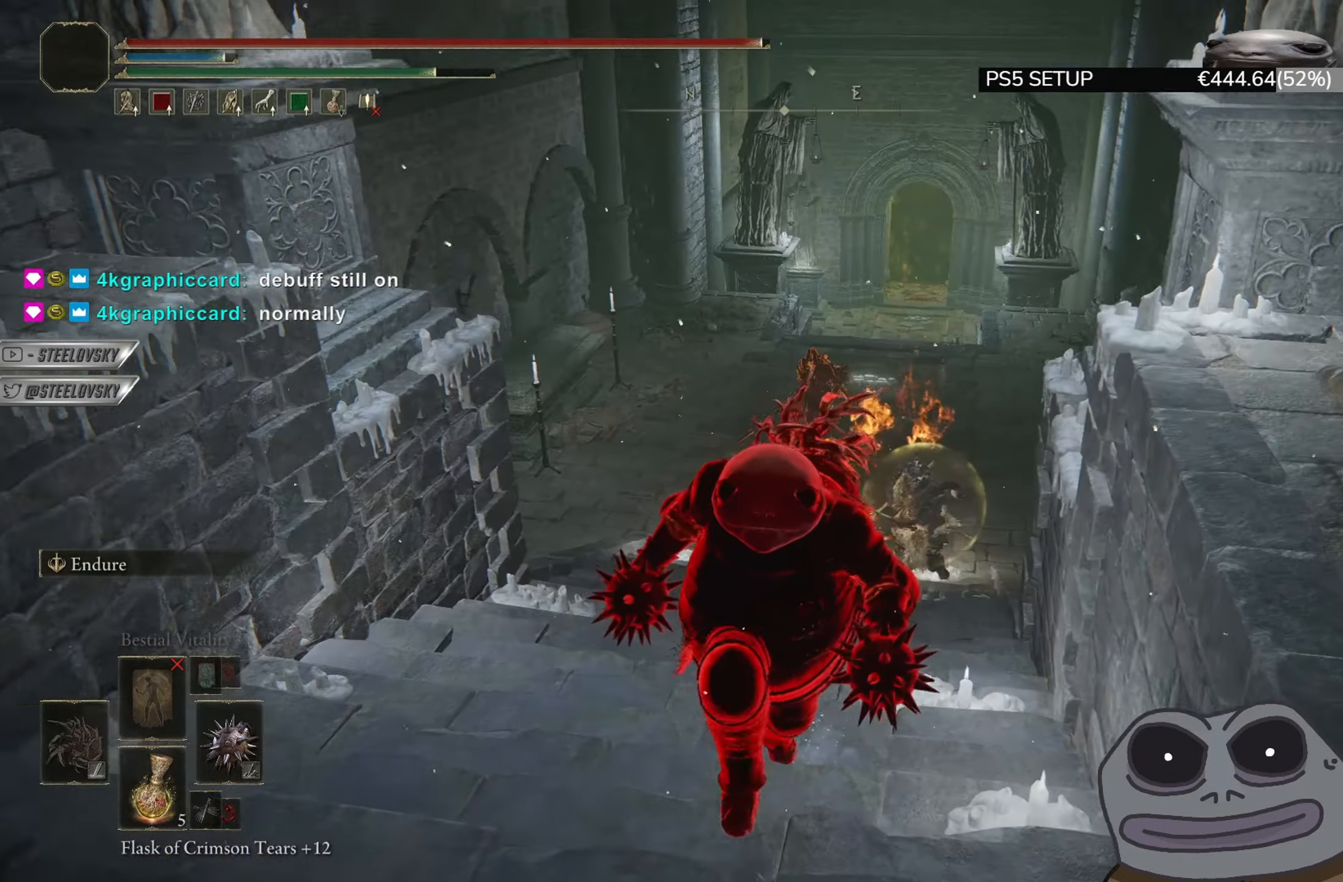
{"buttons": [], "left_stick": "down", "right_stick": "center", "events": [[117, "right_stick", "down"], [183, "CIRCLE", "up"], [267, "right_stick", "center"]]}
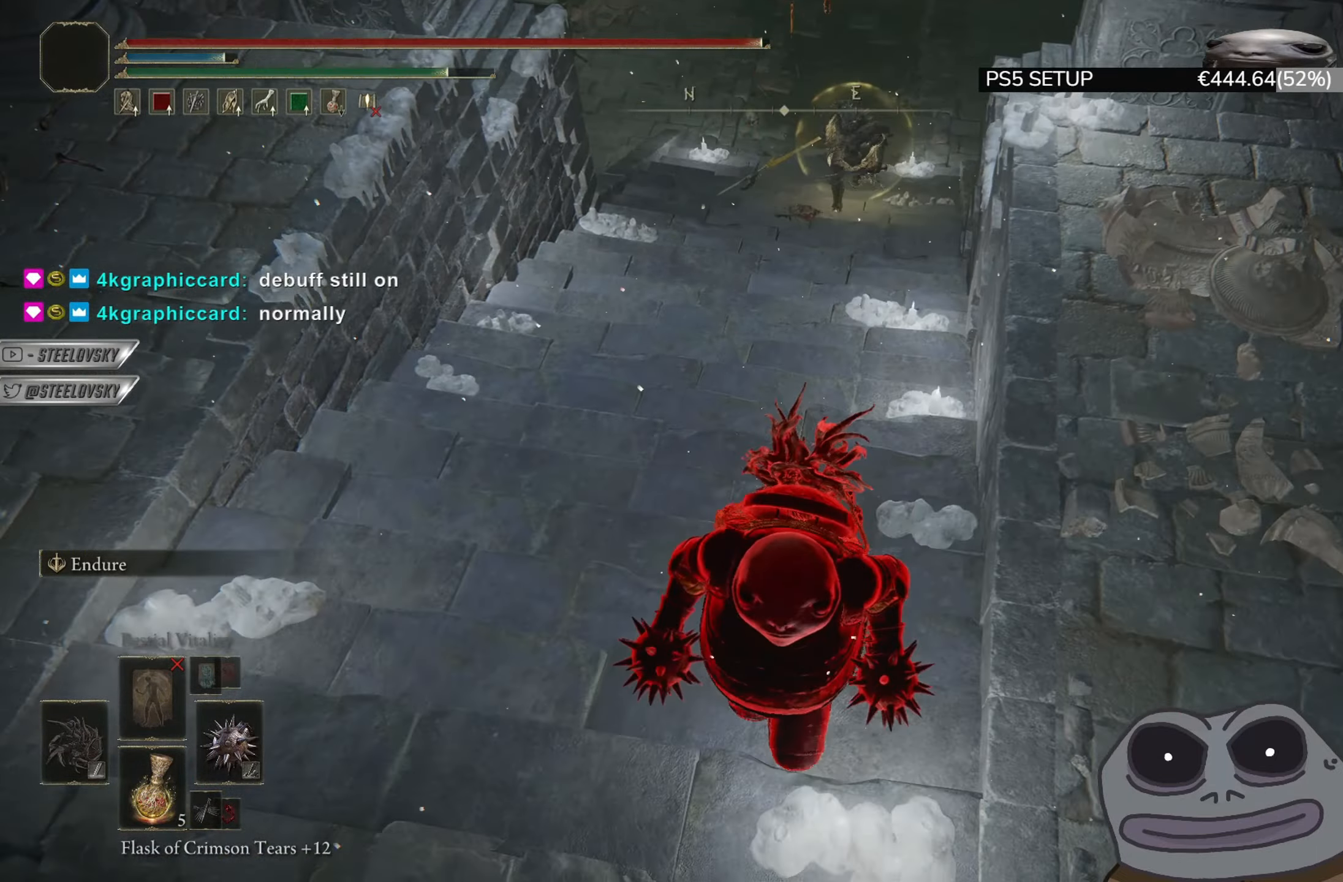
{"buttons": ["CIRCLE"], "left_stick": "down", "right_stick": "up-right", "events": [[133, "right_stick", "up"], [217, "right_stick", "center"], [300, "CIRCLE", "down"], [467, "right_stick", "up-right"]]}
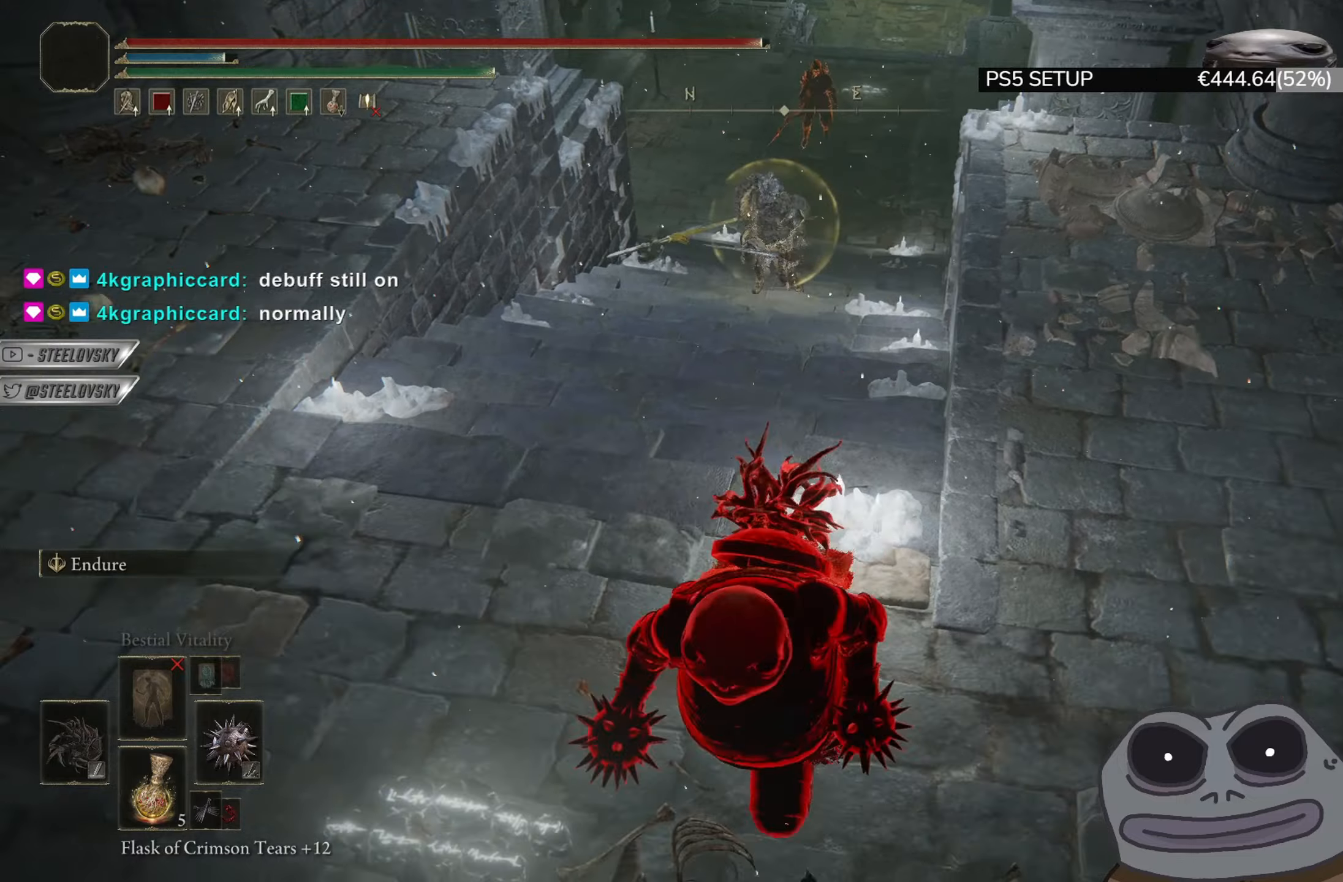
{"buttons": ["CIRCLE"], "left_stick": "down-left", "right_stick": "up-right", "events": [[84, "right_stick", "center"], [234, "left_stick", "down-left"], [351, "right_stick", "up-right"]]}
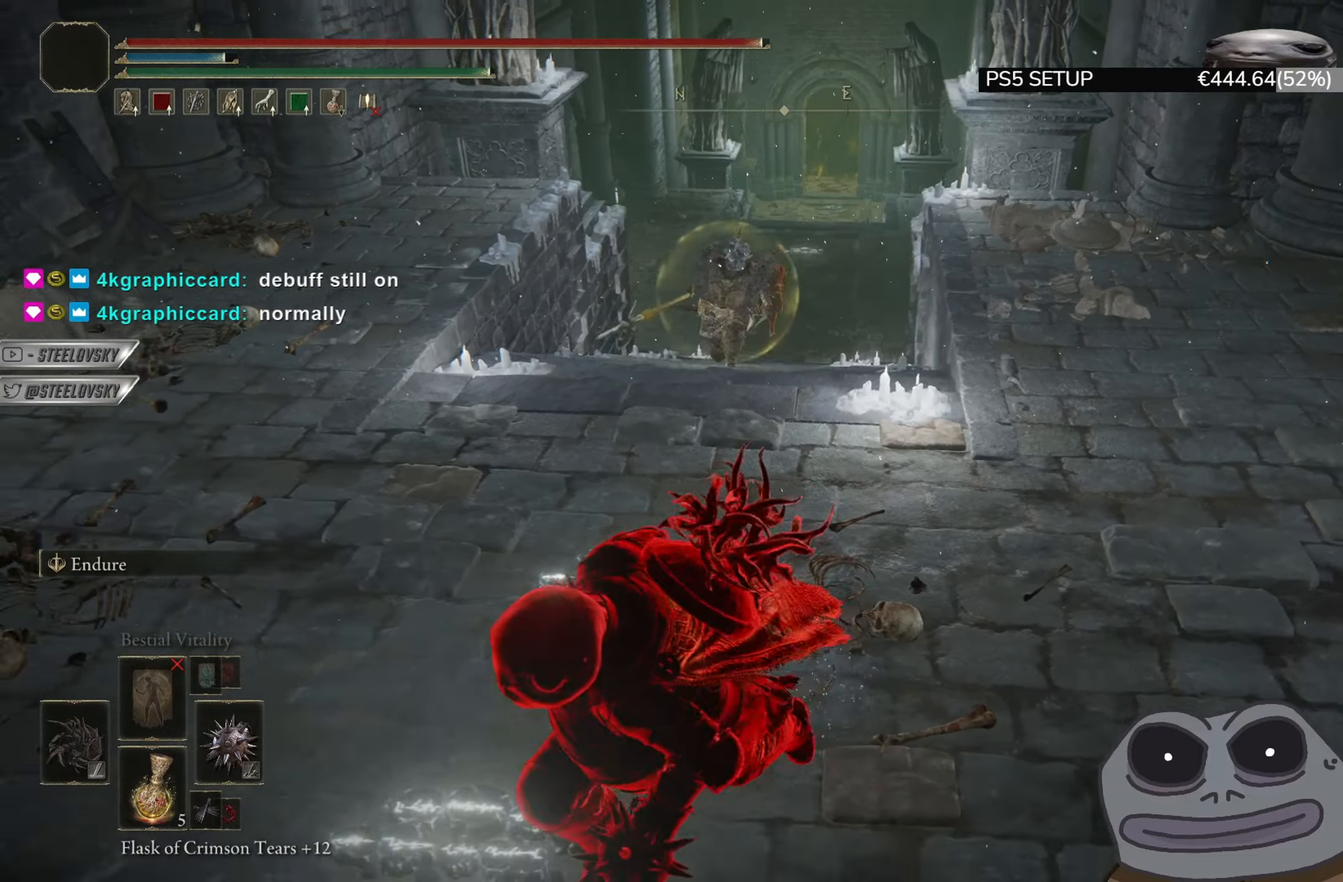
{"buttons": ["CIRCLE"], "left_stick": "down-left", "right_stick": "up-right", "events": []}
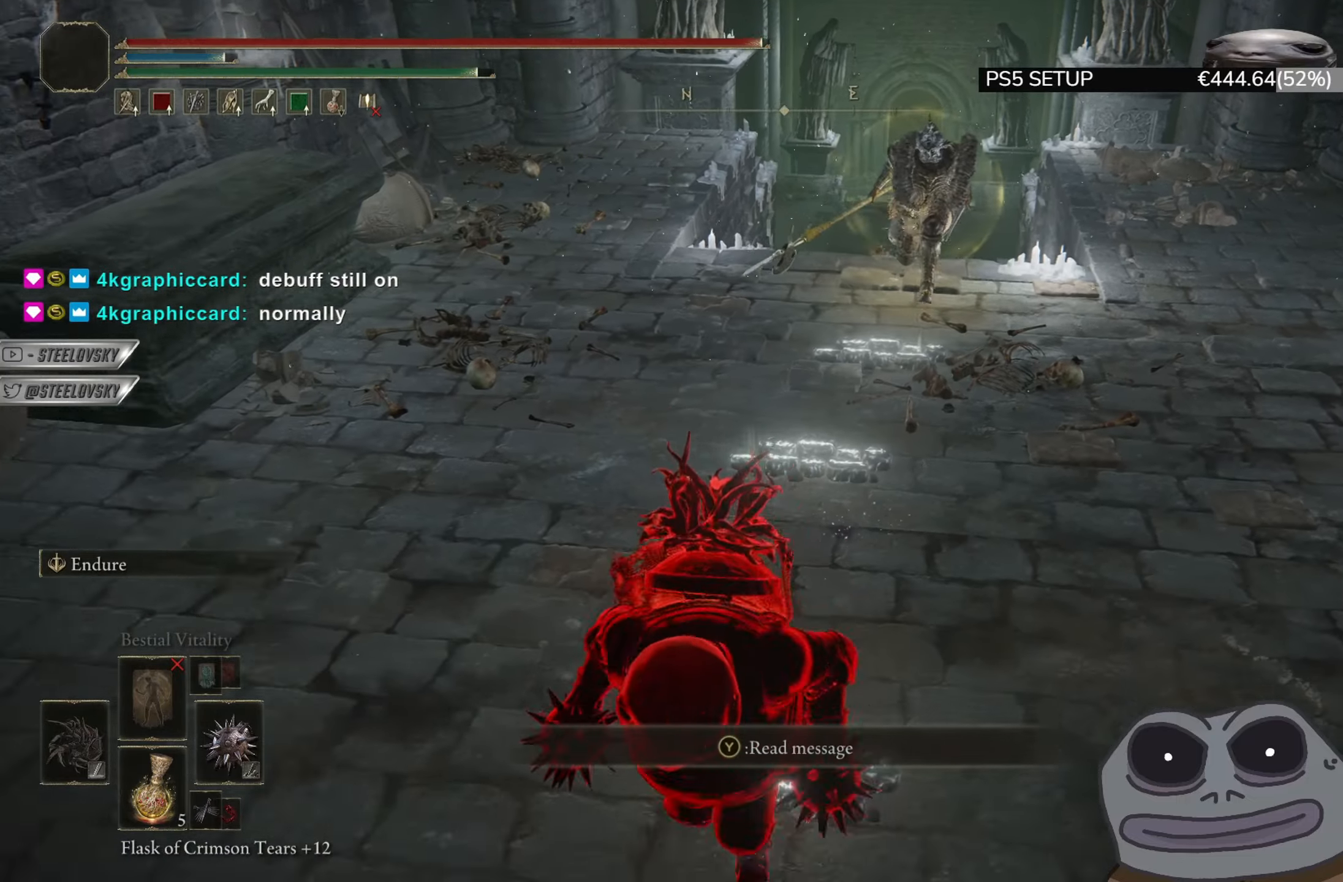
{"buttons": ["CIRCLE"], "left_stick": "down-left", "right_stick": "center", "events": [[250, "right_stick", "center"], [384, "CIRCLE", "up"], [467, "CIRCLE", "down"]]}
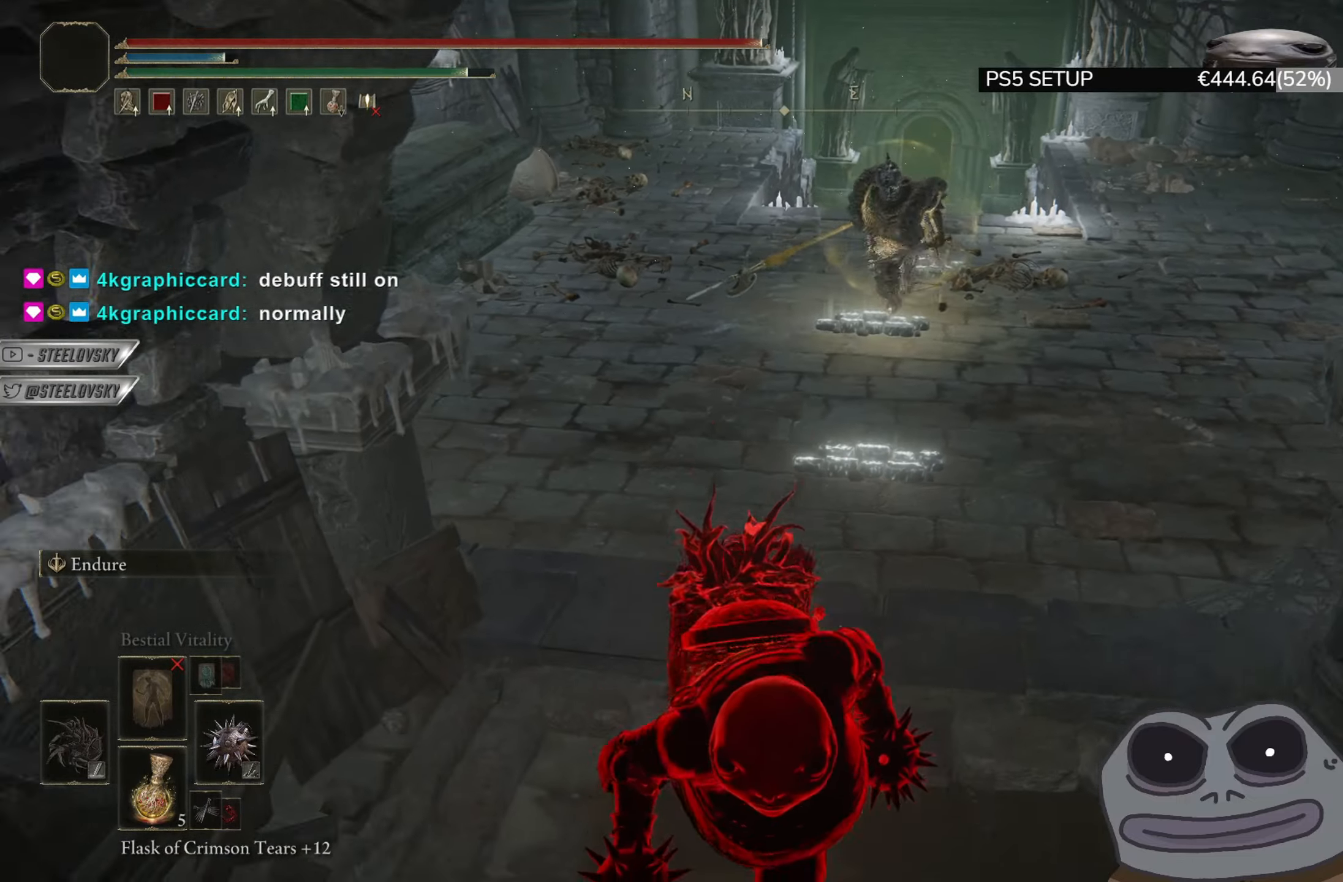
{"buttons": [], "left_stick": "up-left", "right_stick": "center", "events": [[450, "CIRCLE", "up"], [500, "left_stick", "up-left"]]}
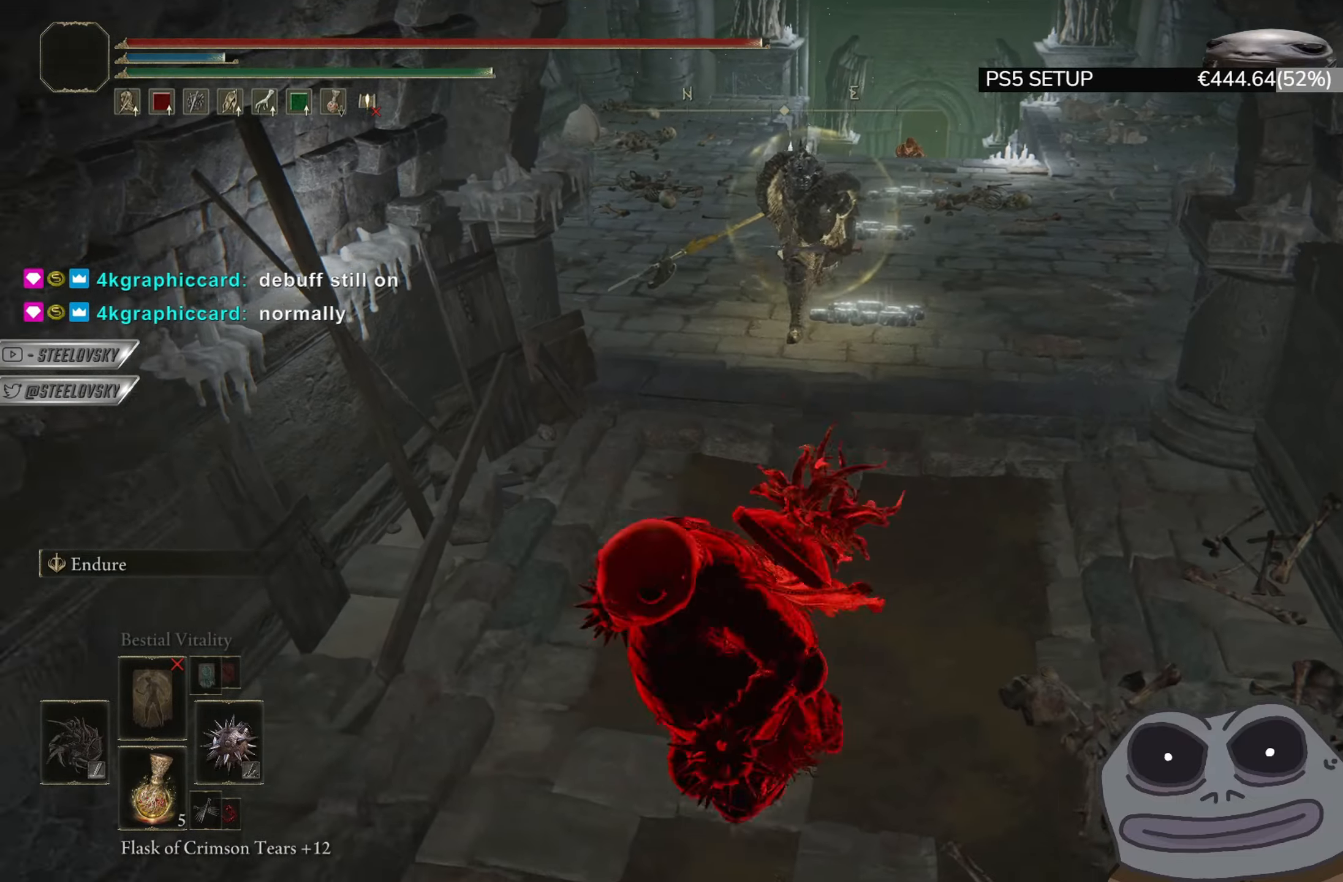
{"buttons": [], "left_stick": "center", "right_stick": "center", "events": [[34, "R2", "down"], [34, "R3", "down"], [50, "left_stick", "up-right"], [84, "R3", "up"], [117, "R2", "up"], [467, "left_stick", "center"]]}
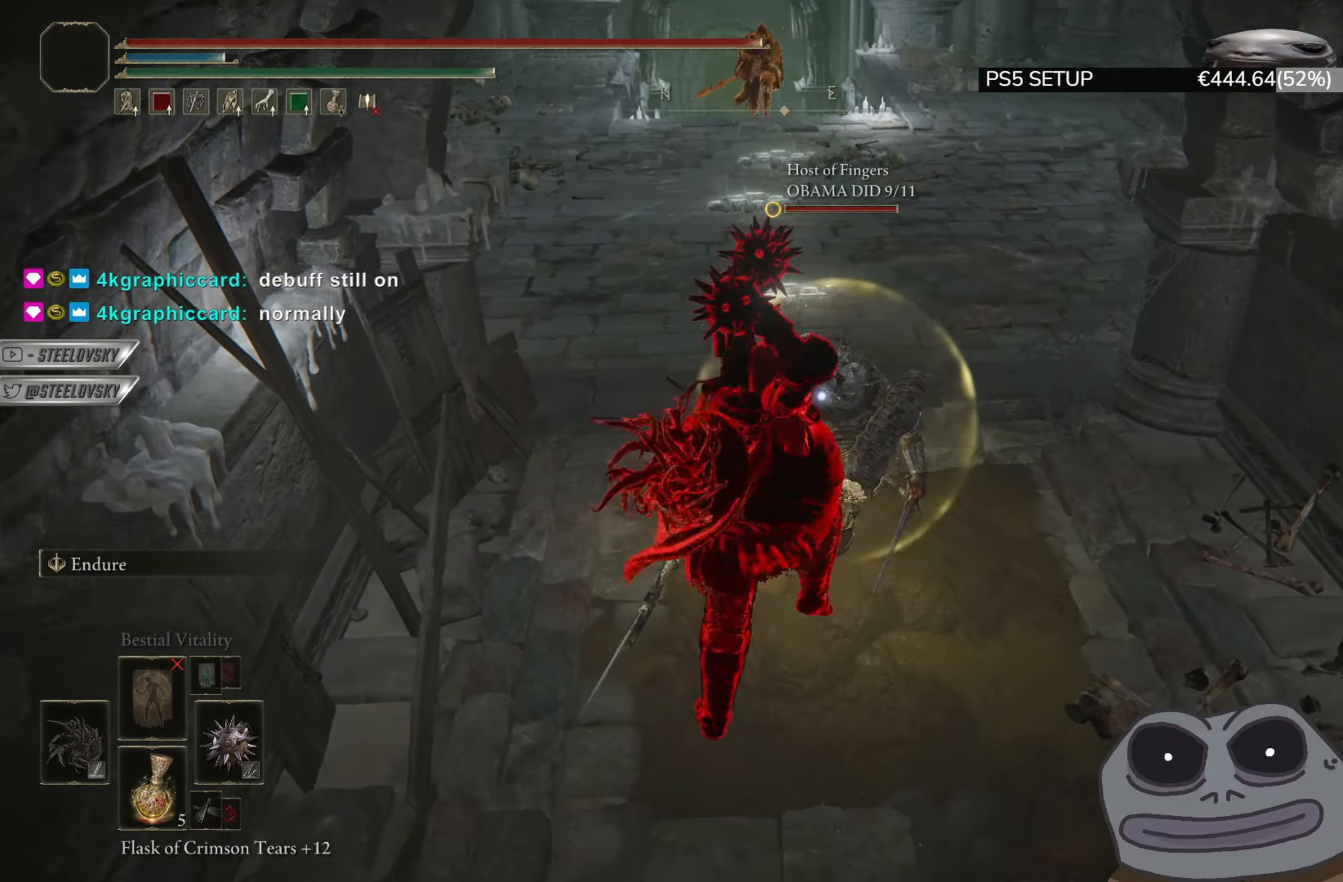
{"buttons": [], "left_stick": "center", "right_stick": "center", "events": [[83, "R2", "down"], [183, "R2", "up"]]}
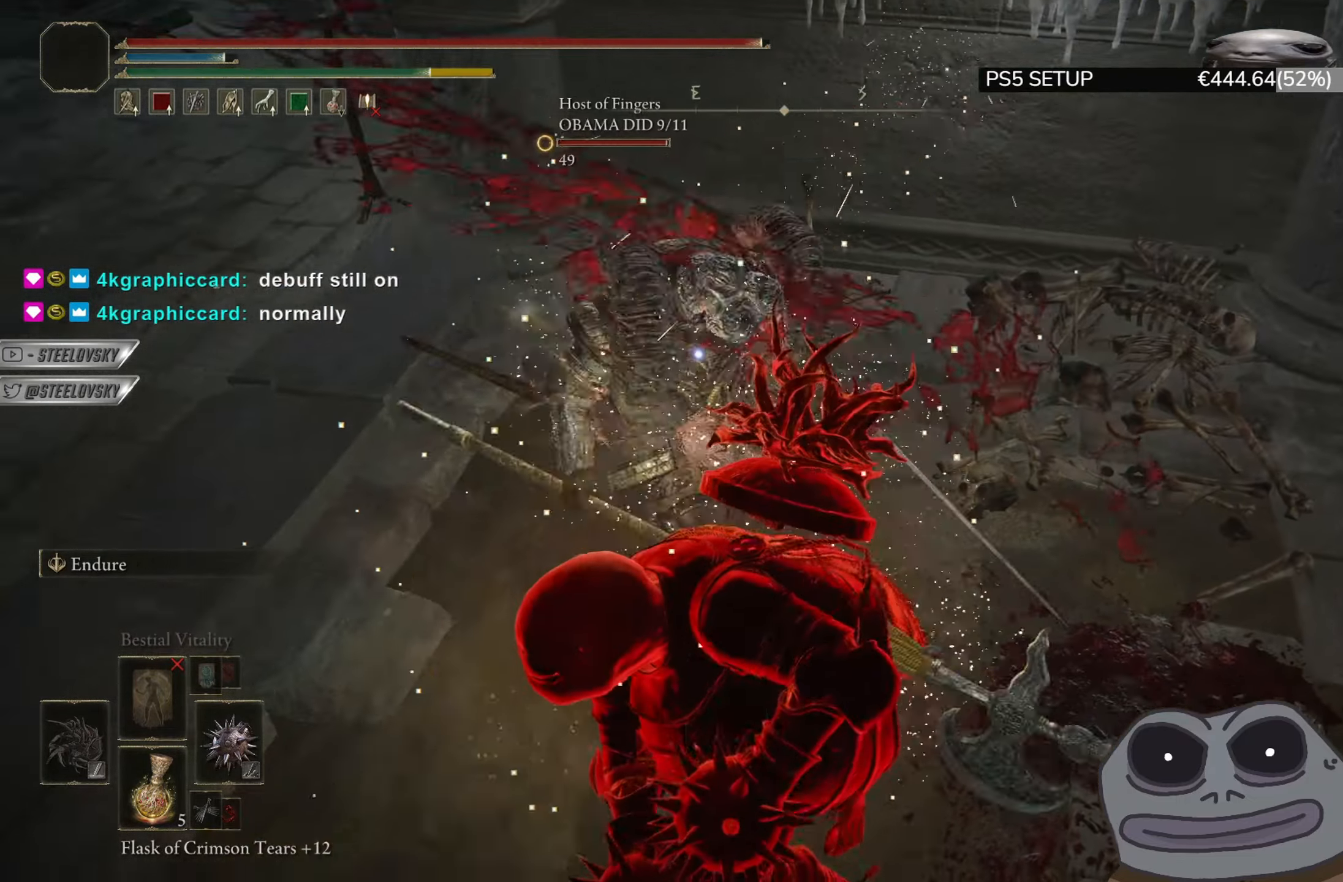
{"buttons": ["L1"], "left_stick": "down-right", "right_stick": "center", "events": [[250, "R3", "down"], [267, "left_stick", "right"], [267, "right_stick", "left"], [334, "R3", "up"], [334, "left_stick", "down-right"], [467, "L1", "down"], [484, "right_stick", "center"]]}
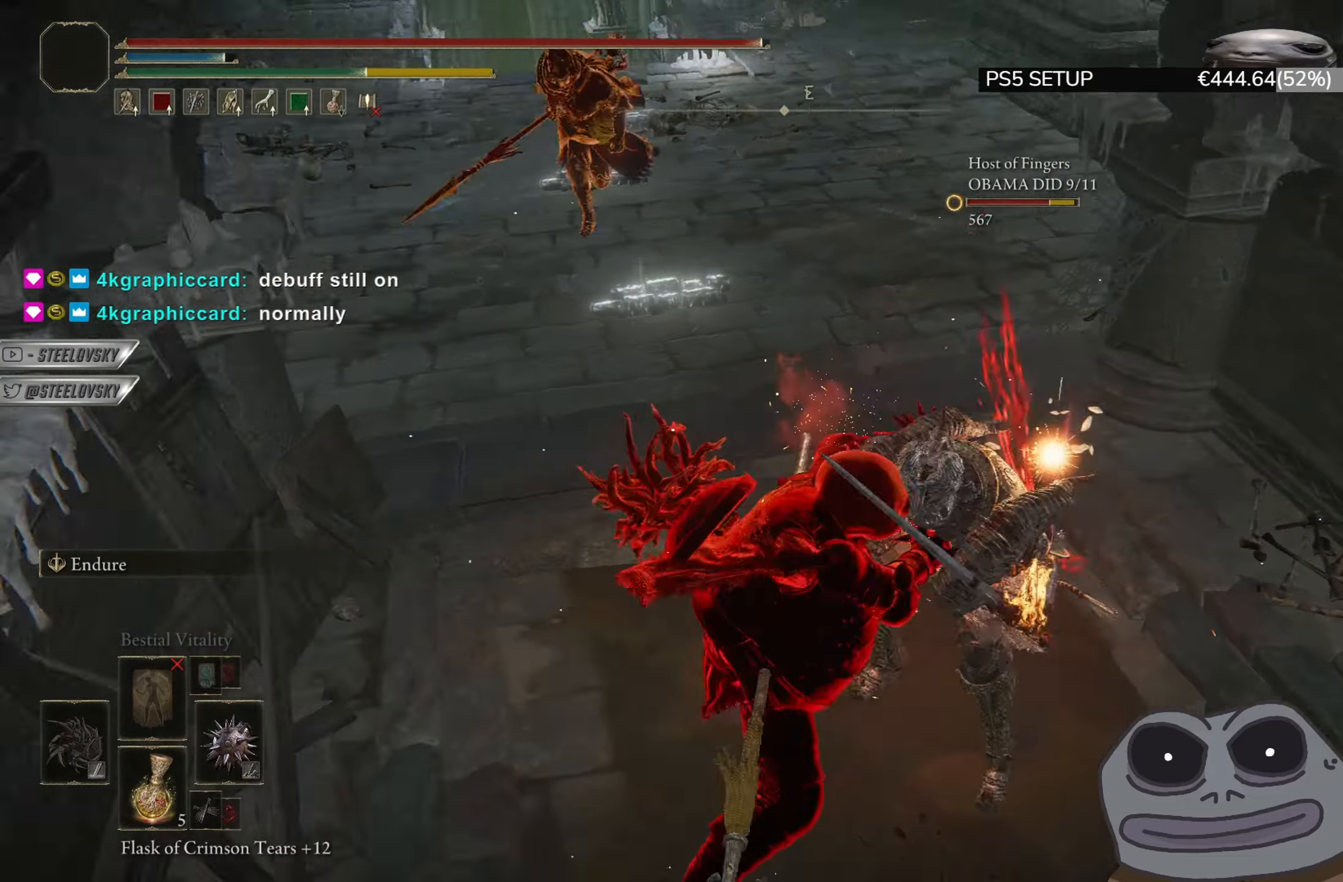
{"buttons": [], "left_stick": "down", "right_stick": "center", "events": [[16, "left_stick", "down"], [317, "L1", "up"]]}
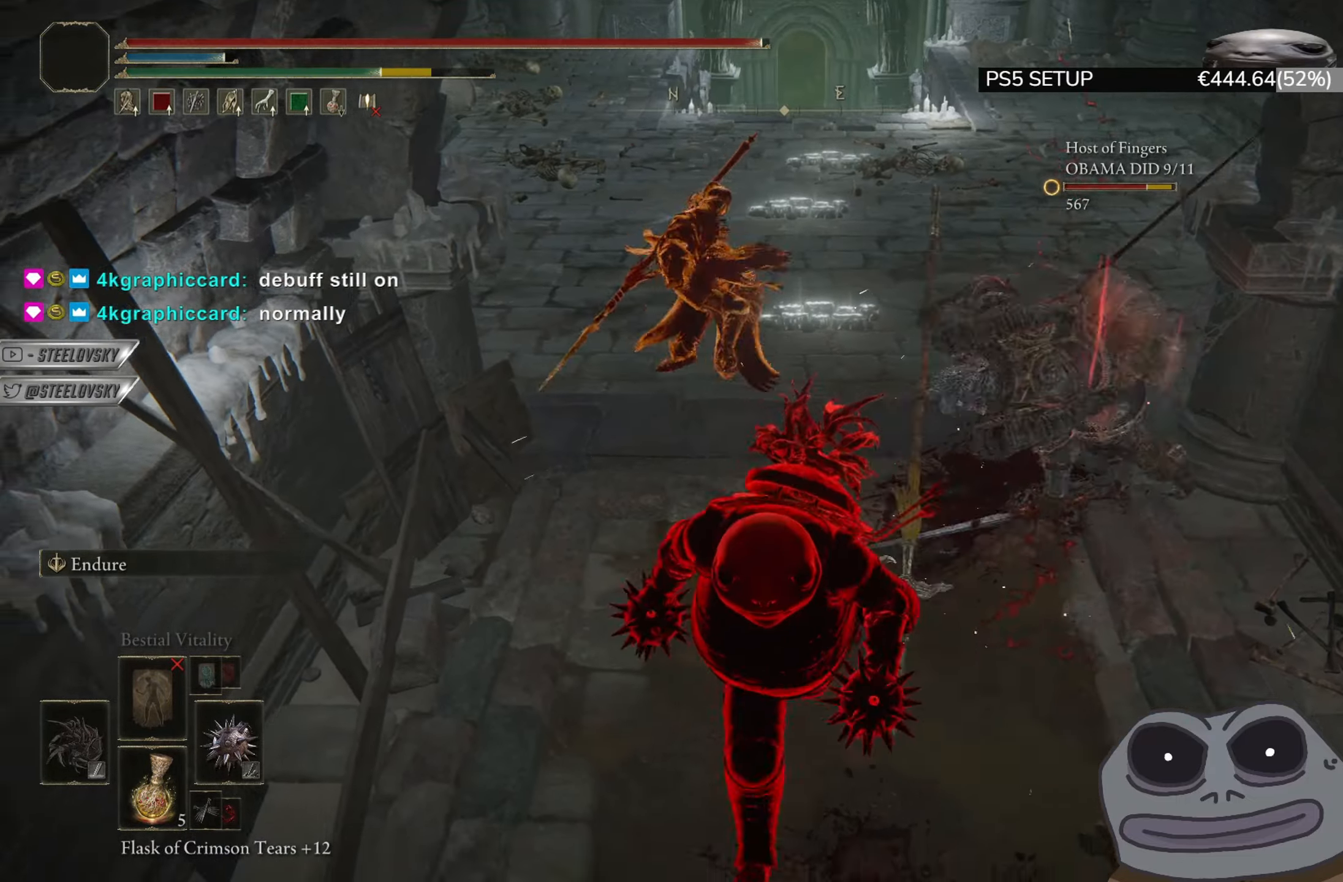
{"buttons": [], "left_stick": "down", "right_stick": "center", "events": [[50, "CIRCLE", "down"], [134, "CIRCLE", "up"]]}
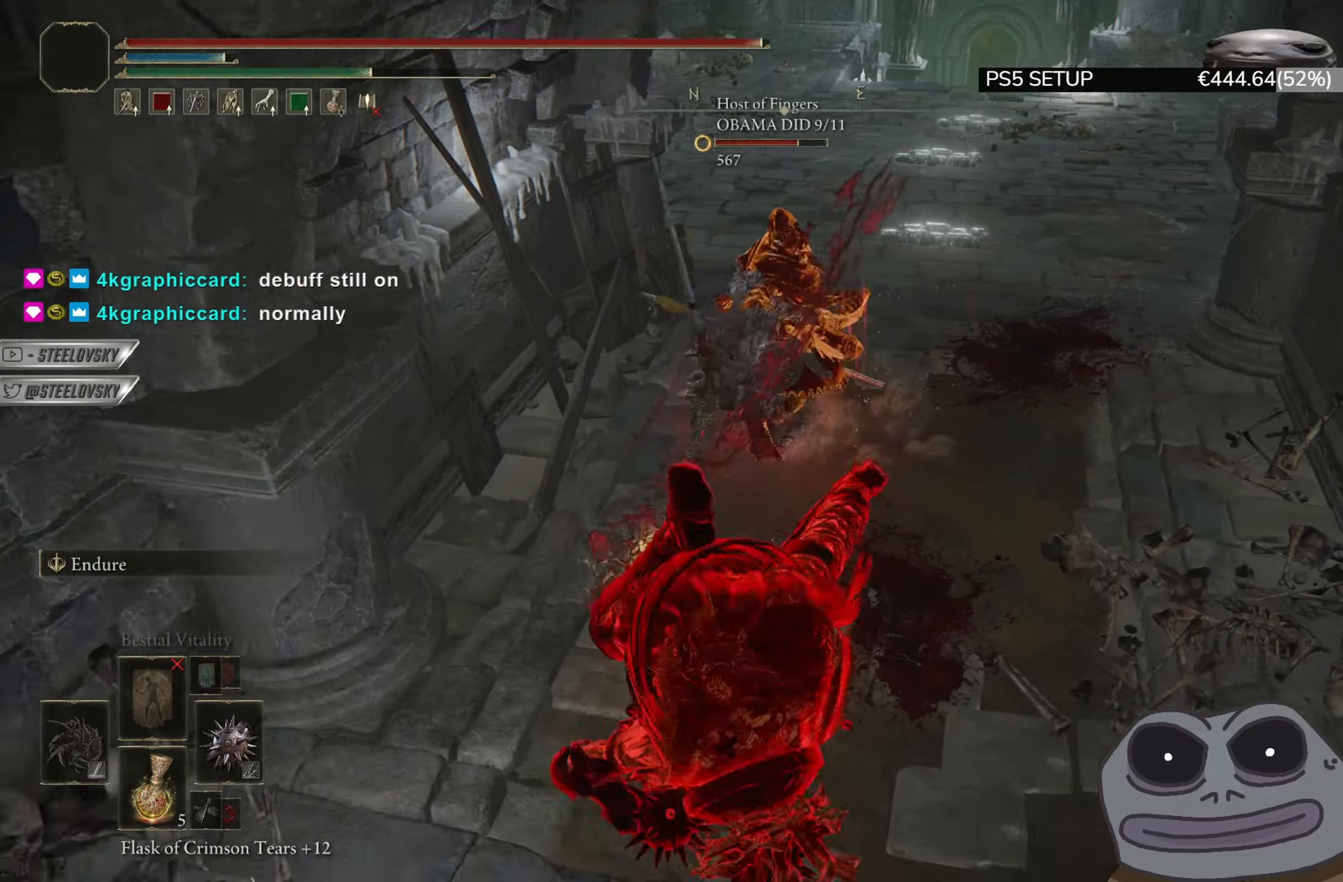
{"buttons": ["CIRCLE"], "left_stick": "down", "right_stick": "center", "events": [[33, "CIRCLE", "down"], [50, "right_stick", "up-right"], [283, "right_stick", "center"]]}
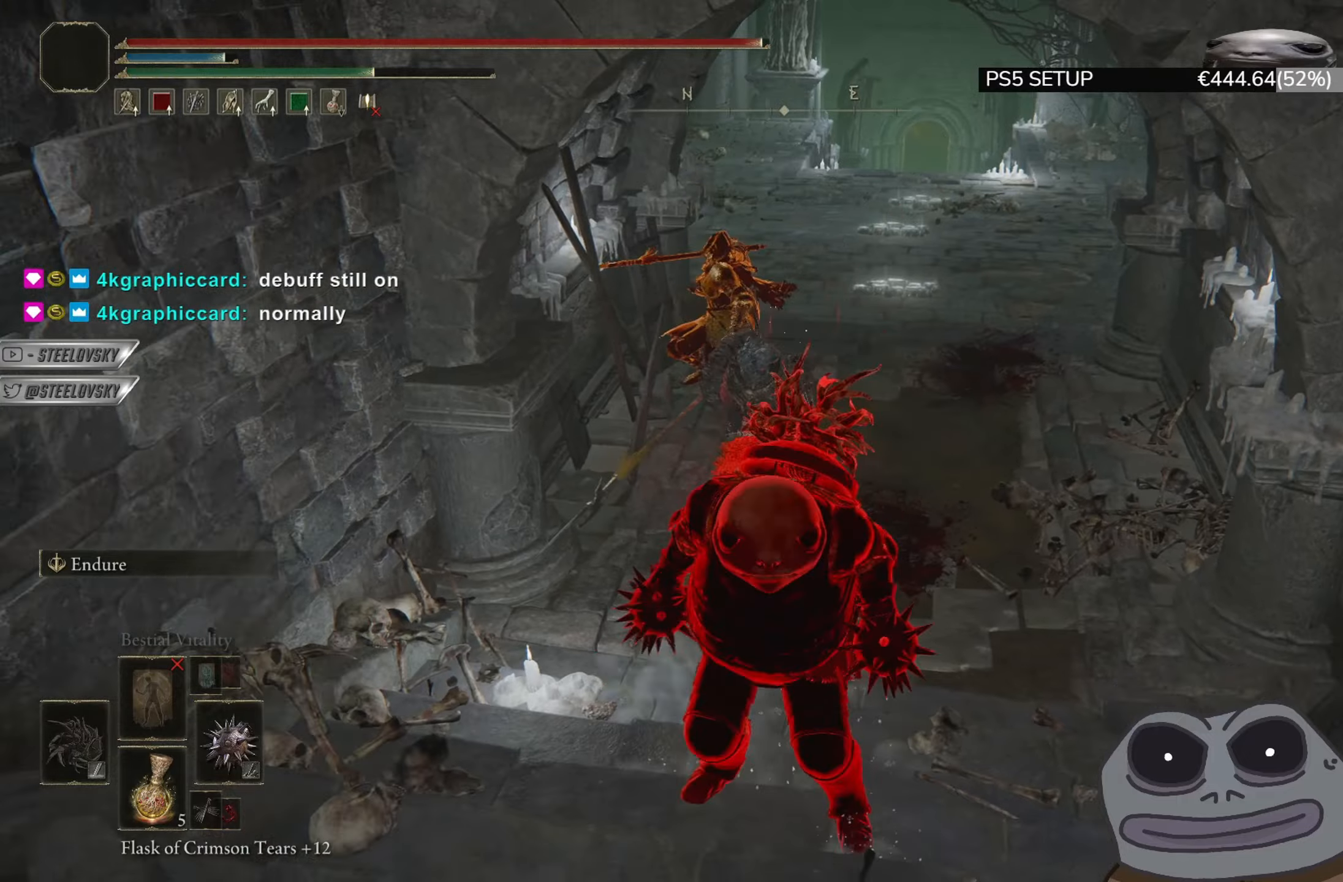
{"buttons": [], "left_stick": "down", "right_stick": "center", "events": [[184, "CIRCLE", "up"], [267, "CIRCLE", "down"], [367, "CIRCLE", "up"]]}
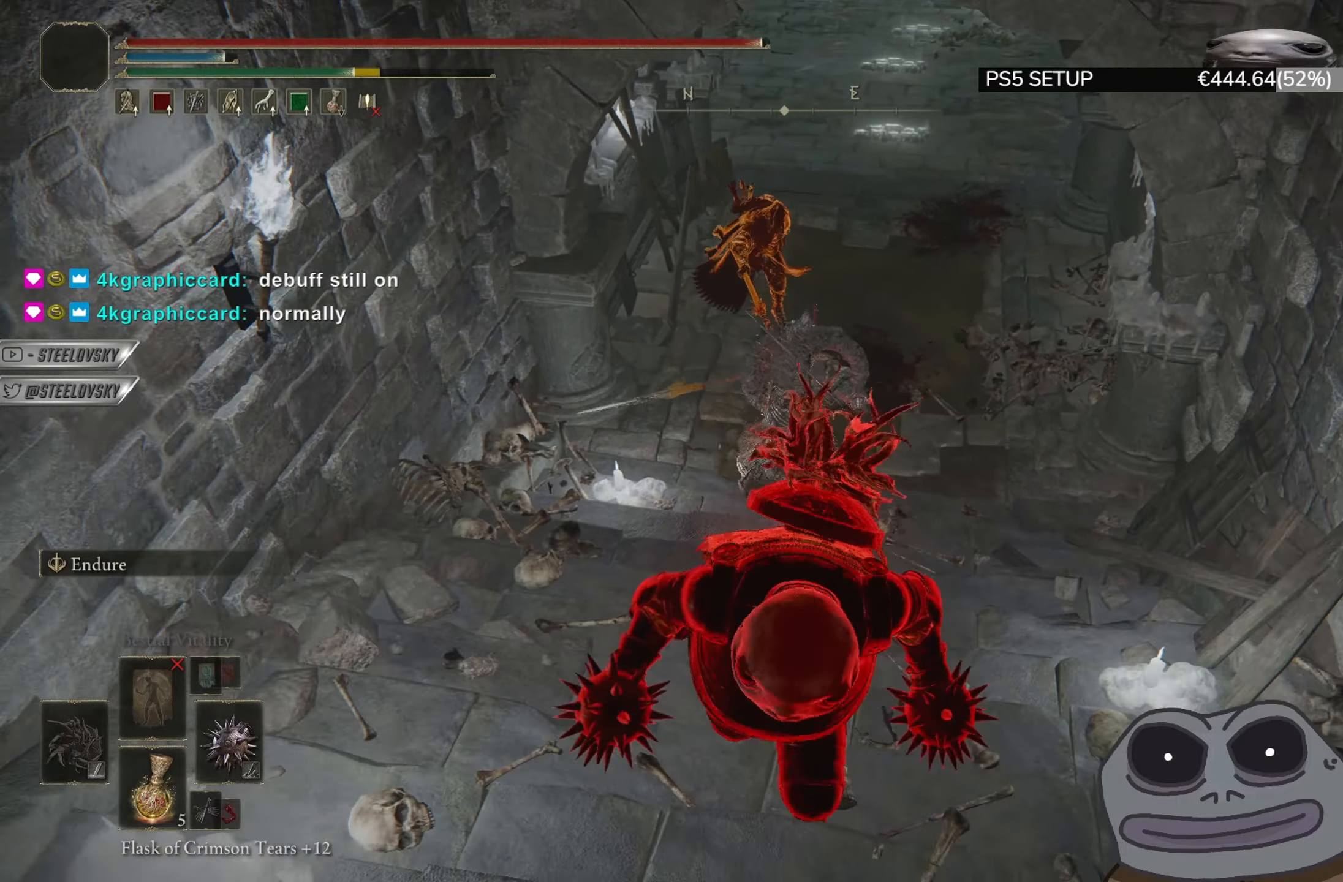
{"buttons": ["CIRCLE"], "left_stick": "down", "right_stick": "center", "events": [[167, "CIRCLE", "down"]]}
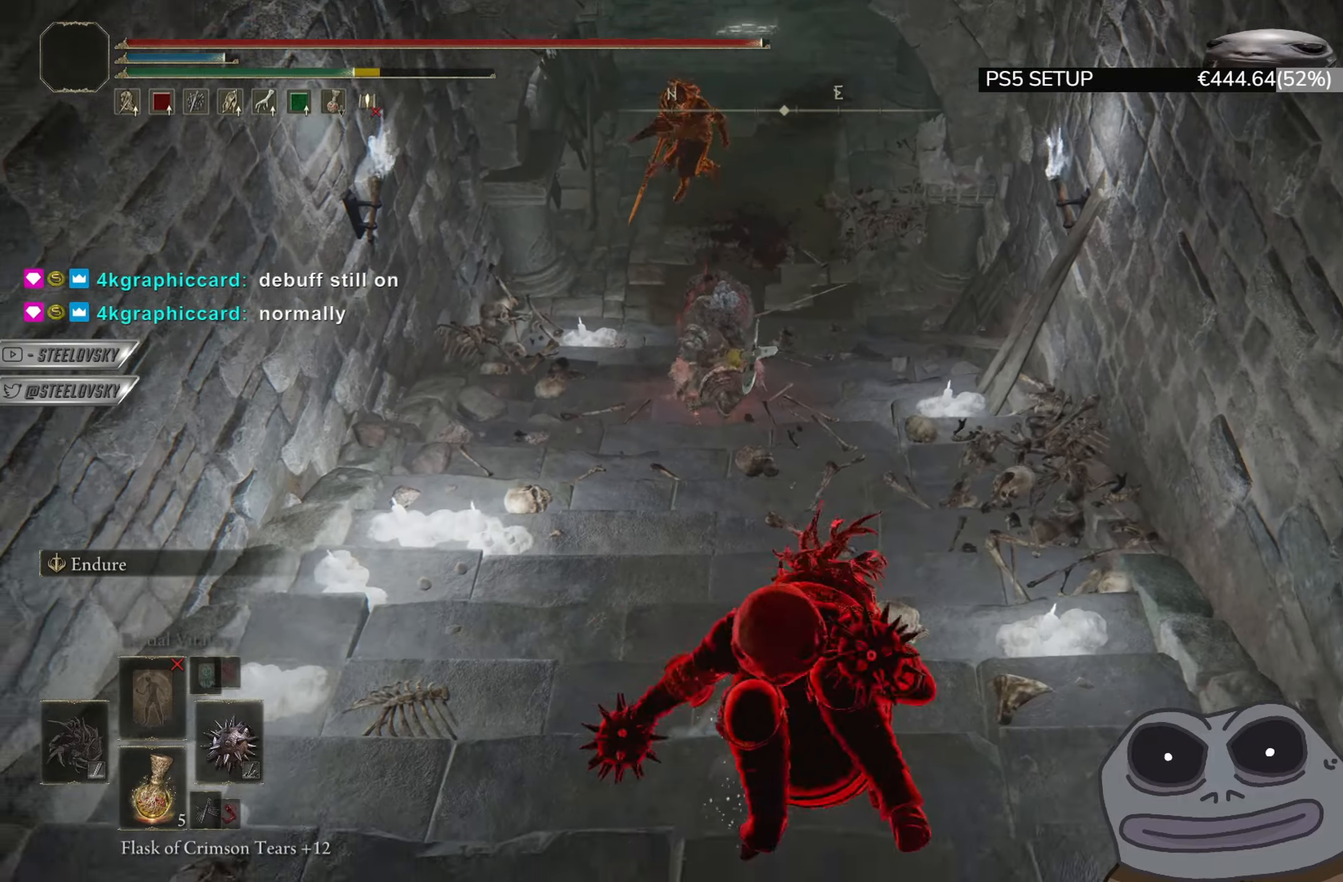
{"buttons": ["CIRCLE"], "left_stick": "up-right", "right_stick": "center", "events": [[34, "left_stick", "down-left"], [217, "left_stick", "up-left"], [284, "left_stick", "up"], [384, "left_stick", "up-right"]]}
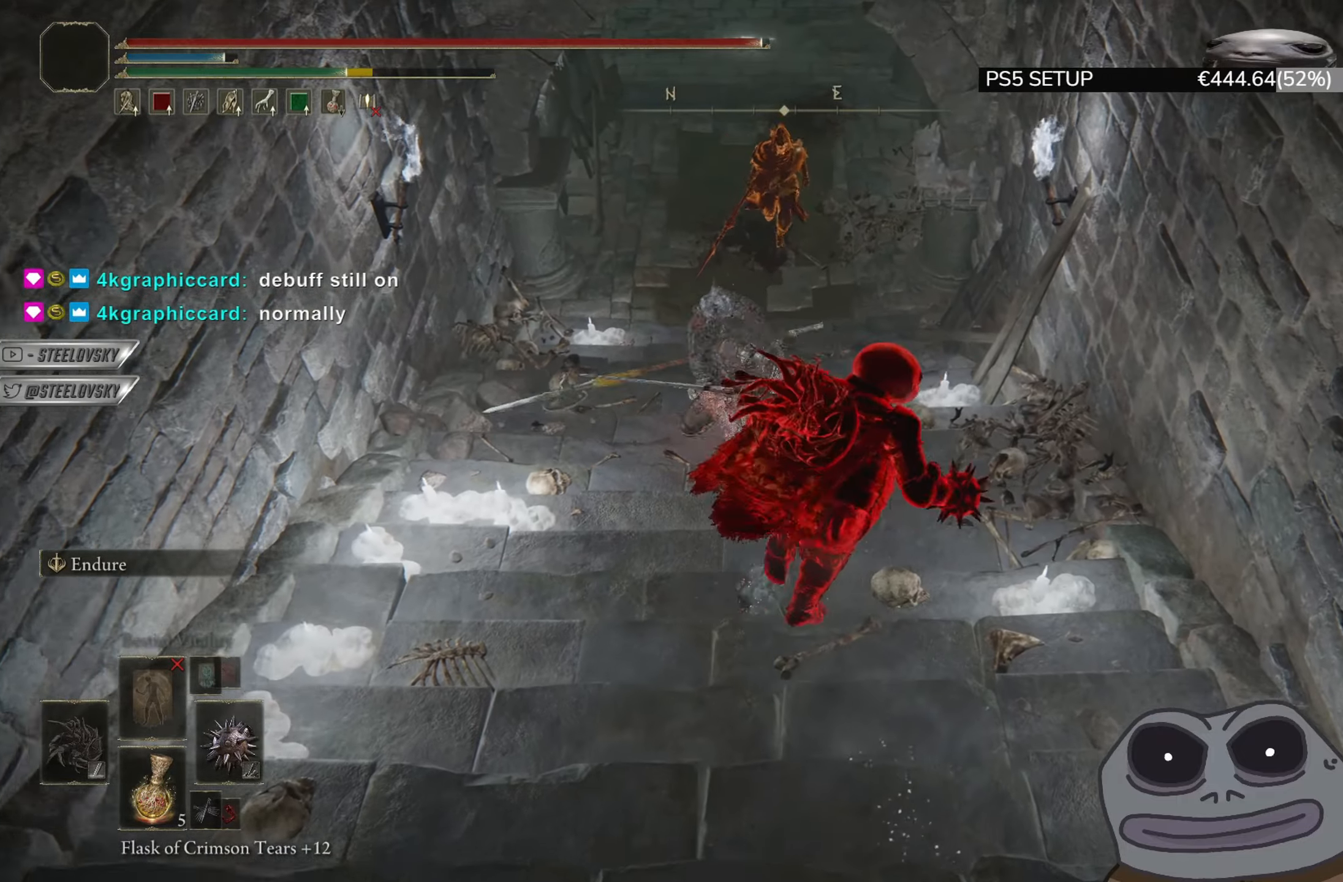
{"buttons": ["CIRCLE"], "left_stick": "down", "right_stick": "center", "events": [[133, "left_stick", "up"], [317, "left_stick", "down-left"], [417, "left_stick", "down"]]}
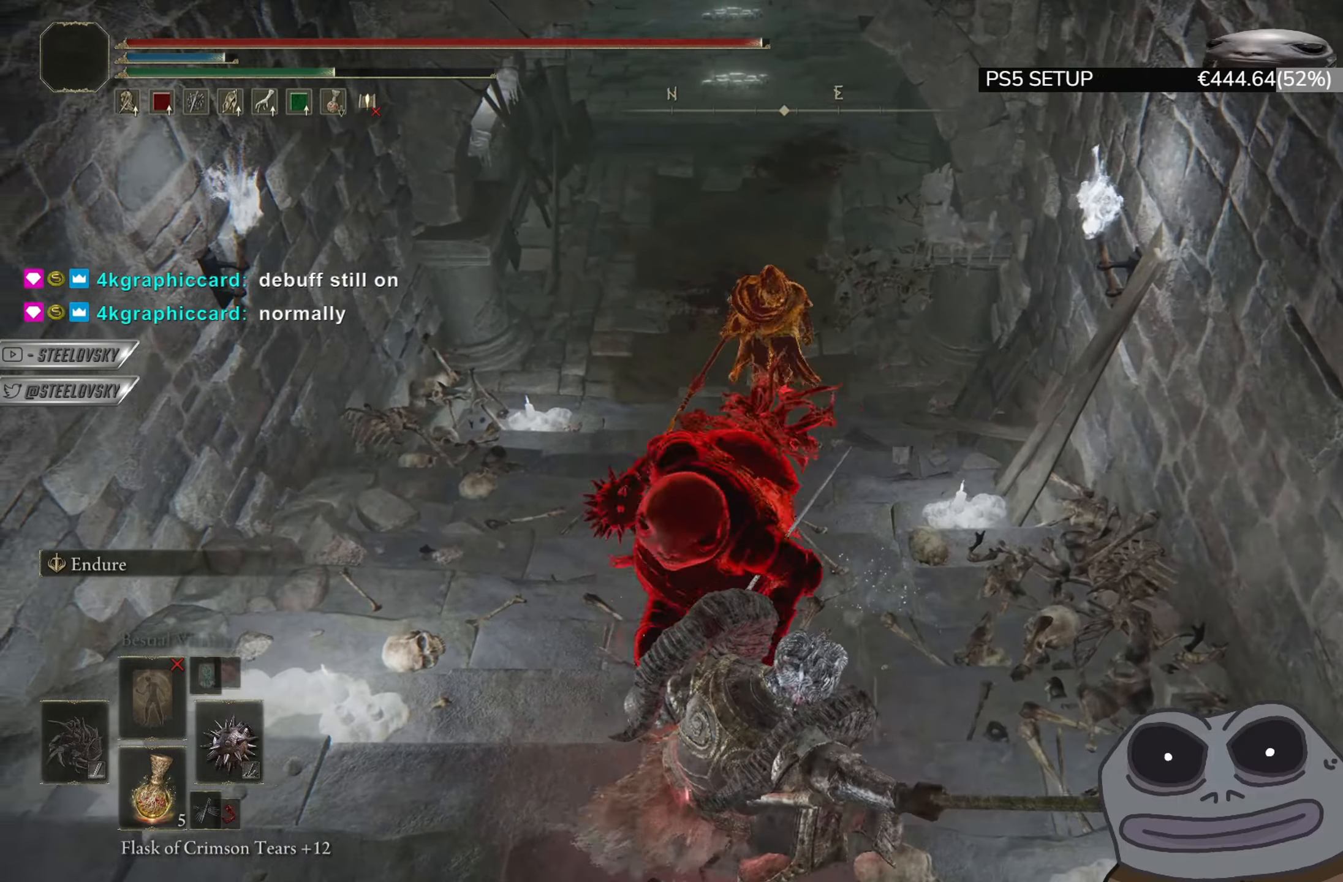
{"buttons": [], "left_stick": "down", "right_stick": "center", "events": [[451, "CIRCLE", "up"]]}
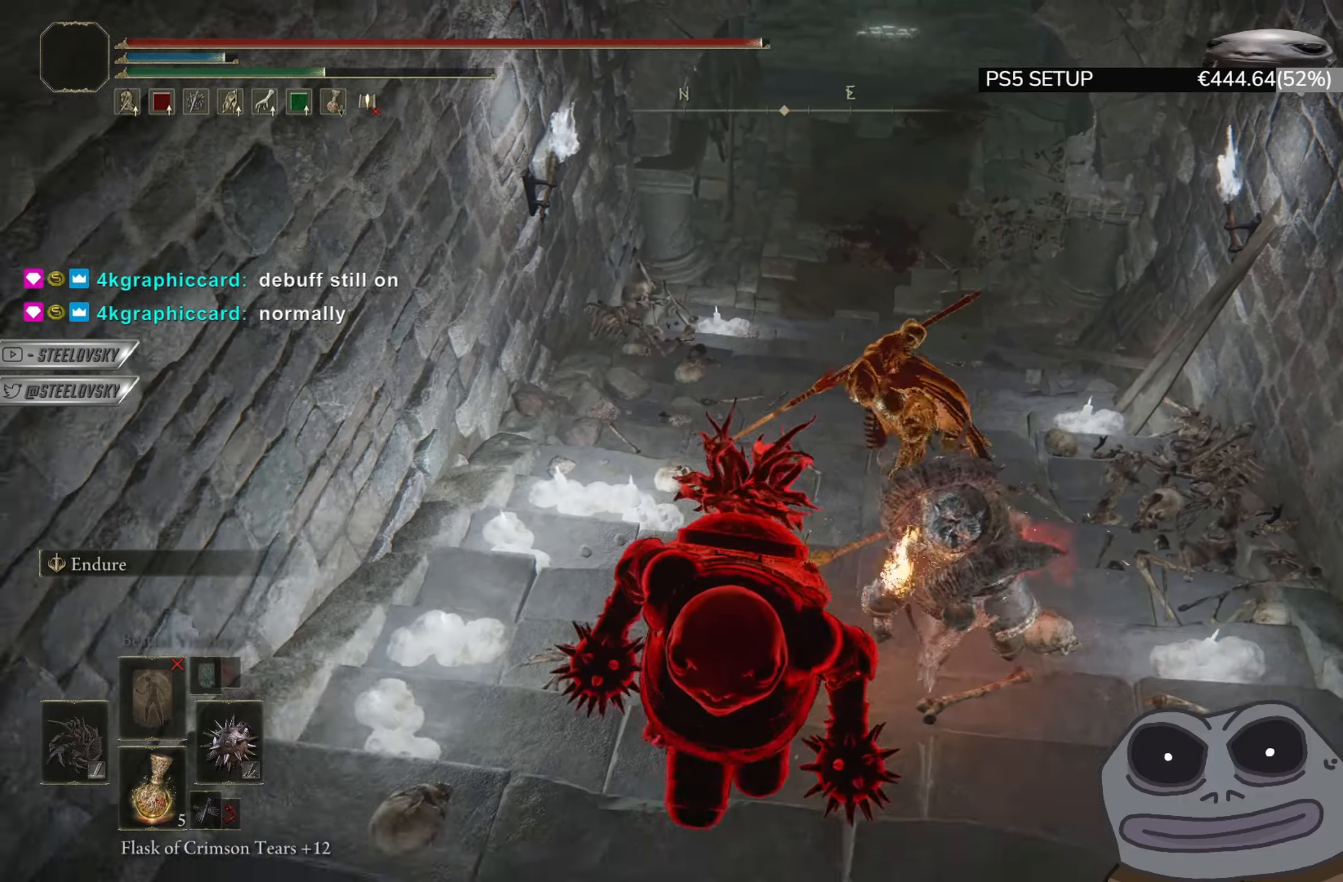
{"buttons": ["CIRCLE"], "left_stick": "down", "right_stick": "center", "events": [[16, "CIRCLE", "down"], [66, "CIRCLE", "up"], [450, "CIRCLE", "down"]]}